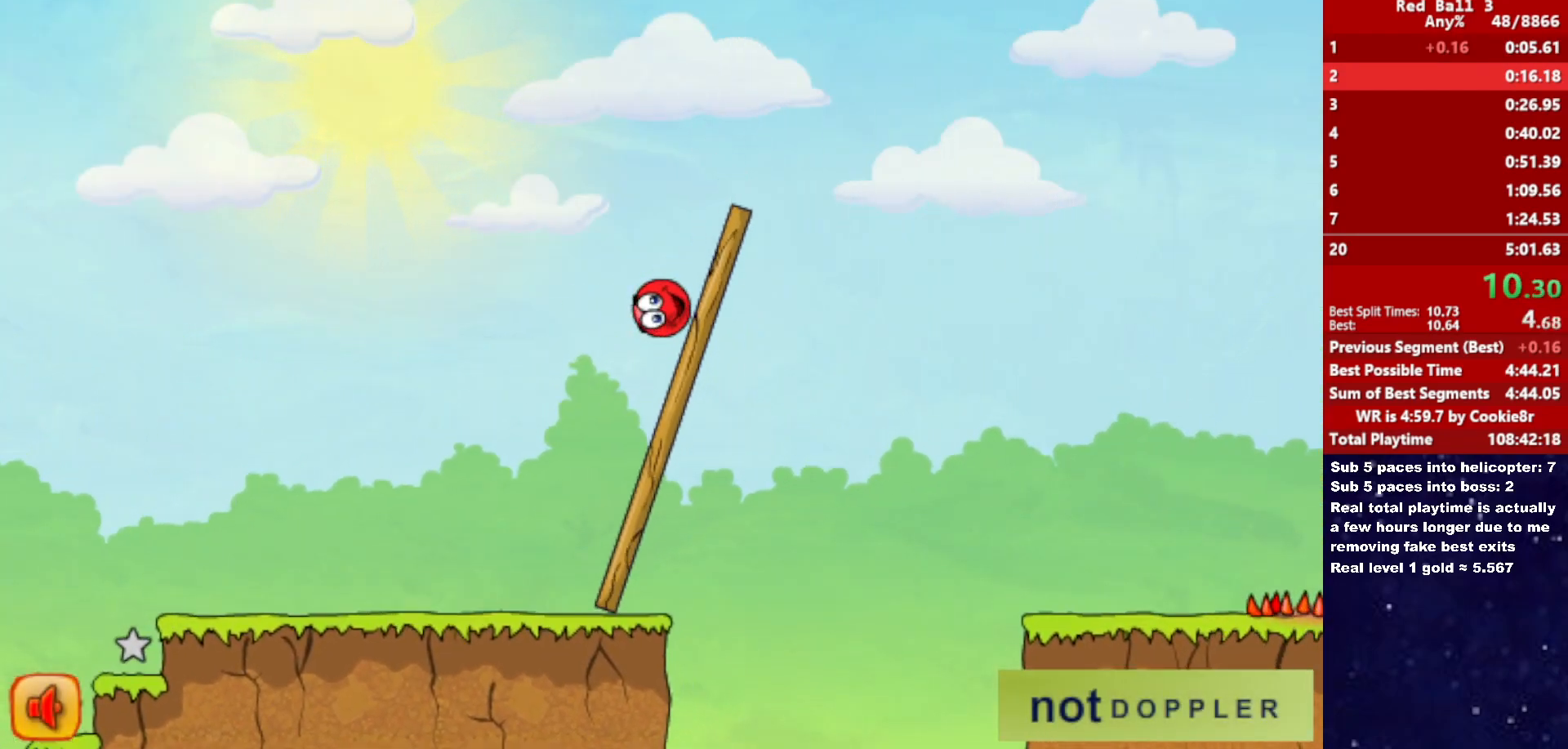
Gameplay with keyboard; each line is a JSON object with the keys held at the frame after it. "events" lists presses ("down") and releases ("up") of "down", "left", "p", "r", "right" and "up" between this image and that frame as [ms after this image, input, new state], when the widget could be followed in between. No other keys are recorded. Mouse input is not recorded.
{"keys": ["right"], "events": [[367, "up", "up"]]}
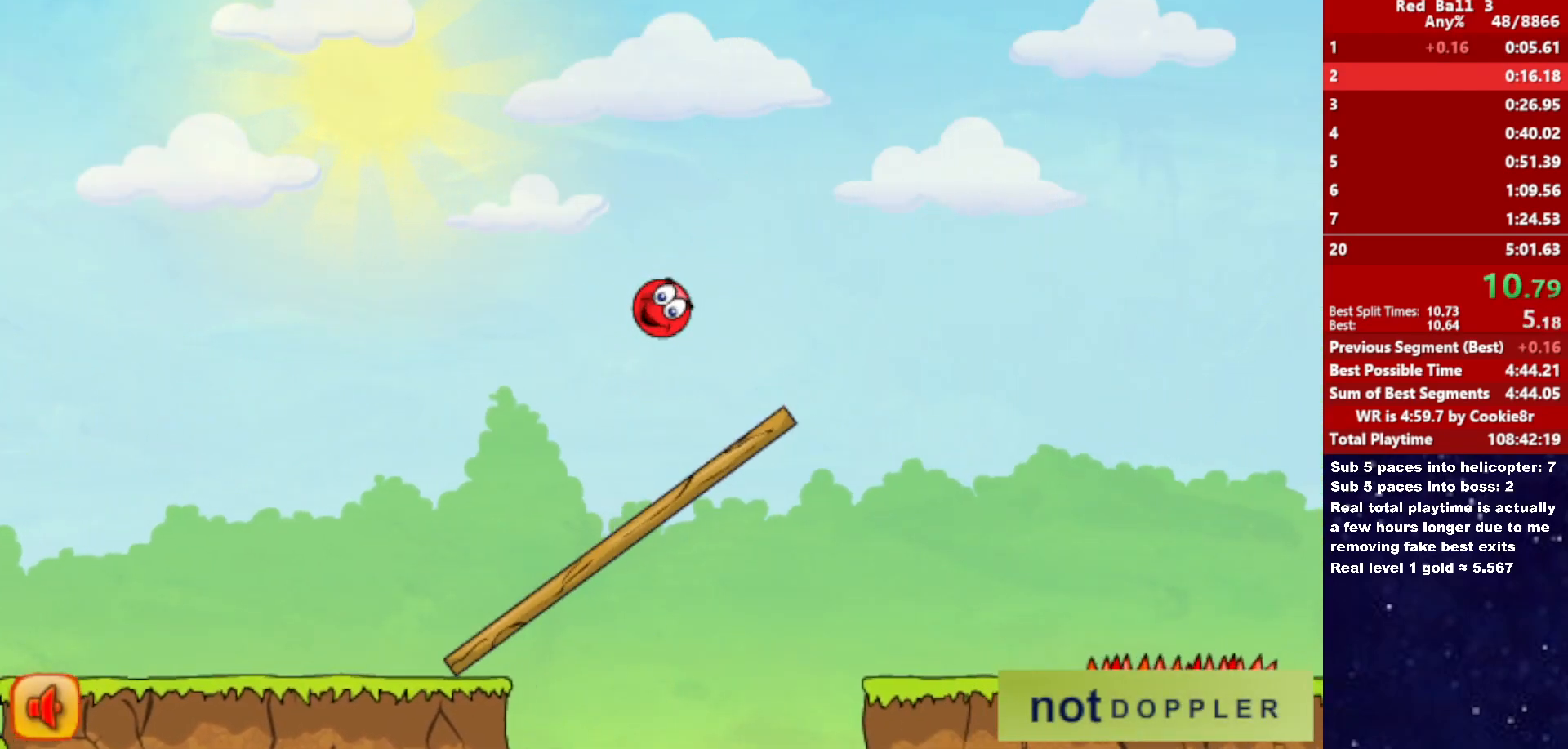
{"keys": ["right"], "events": []}
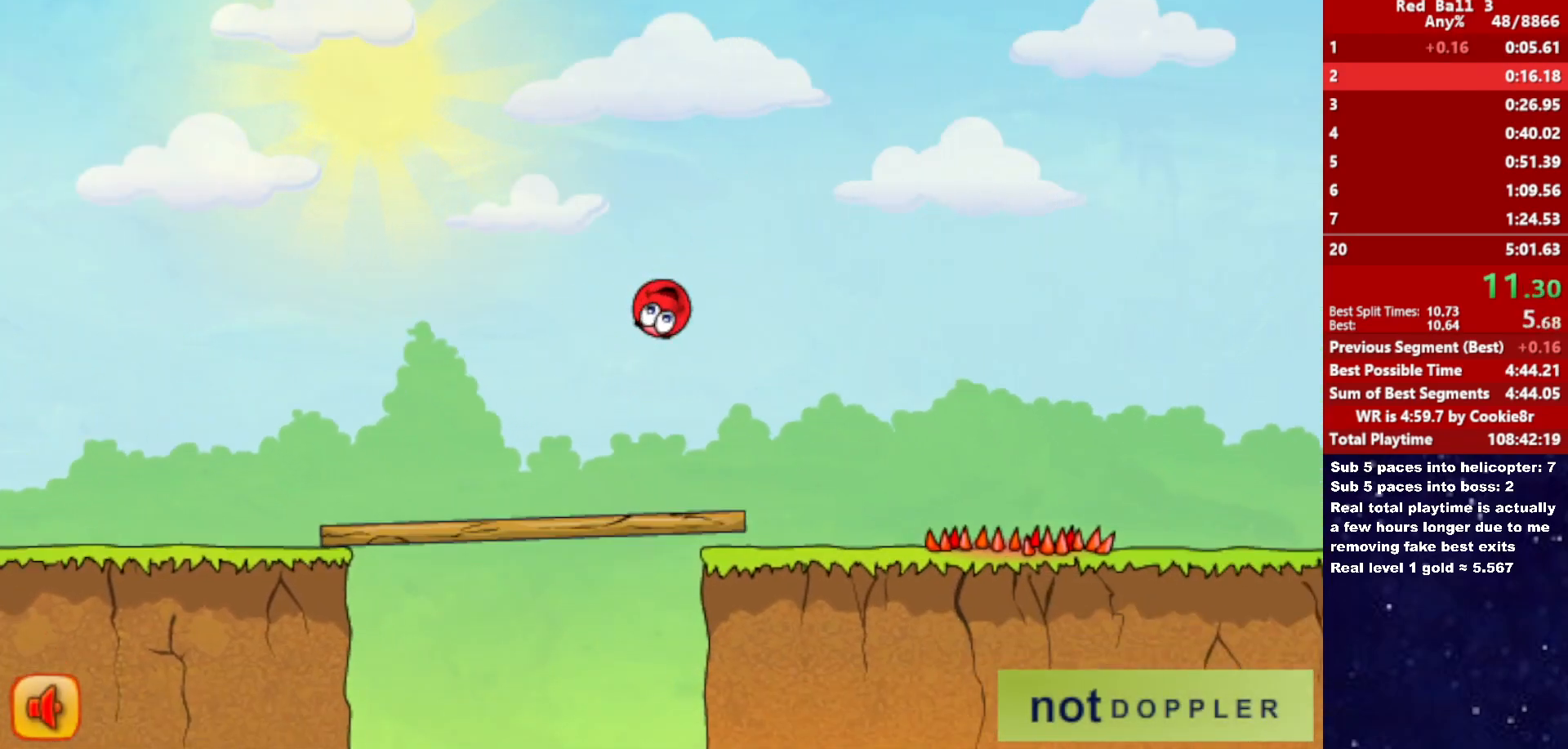
{"keys": ["right"], "events": []}
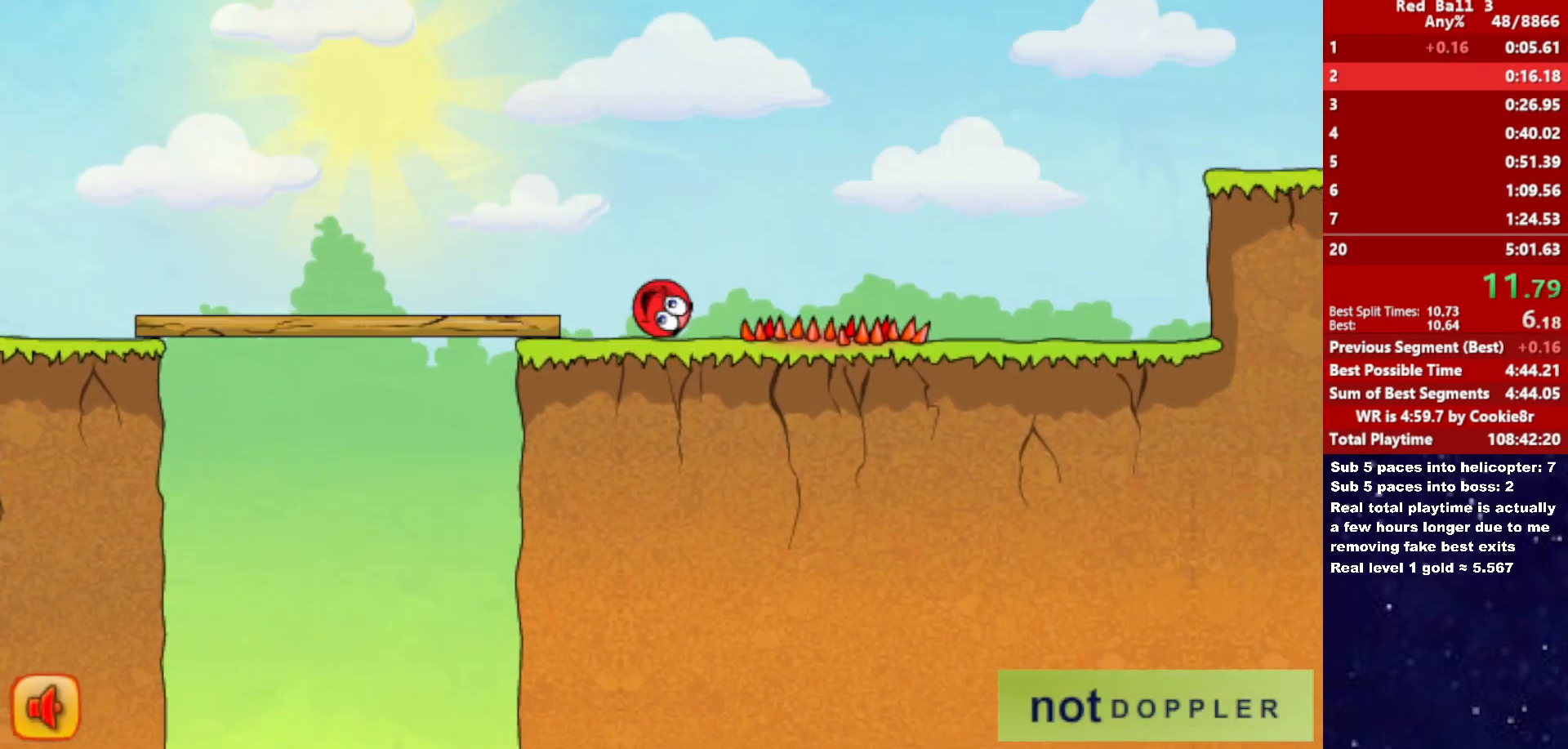
{"keys": ["right", "up"], "events": [[17, "up", "down"]]}
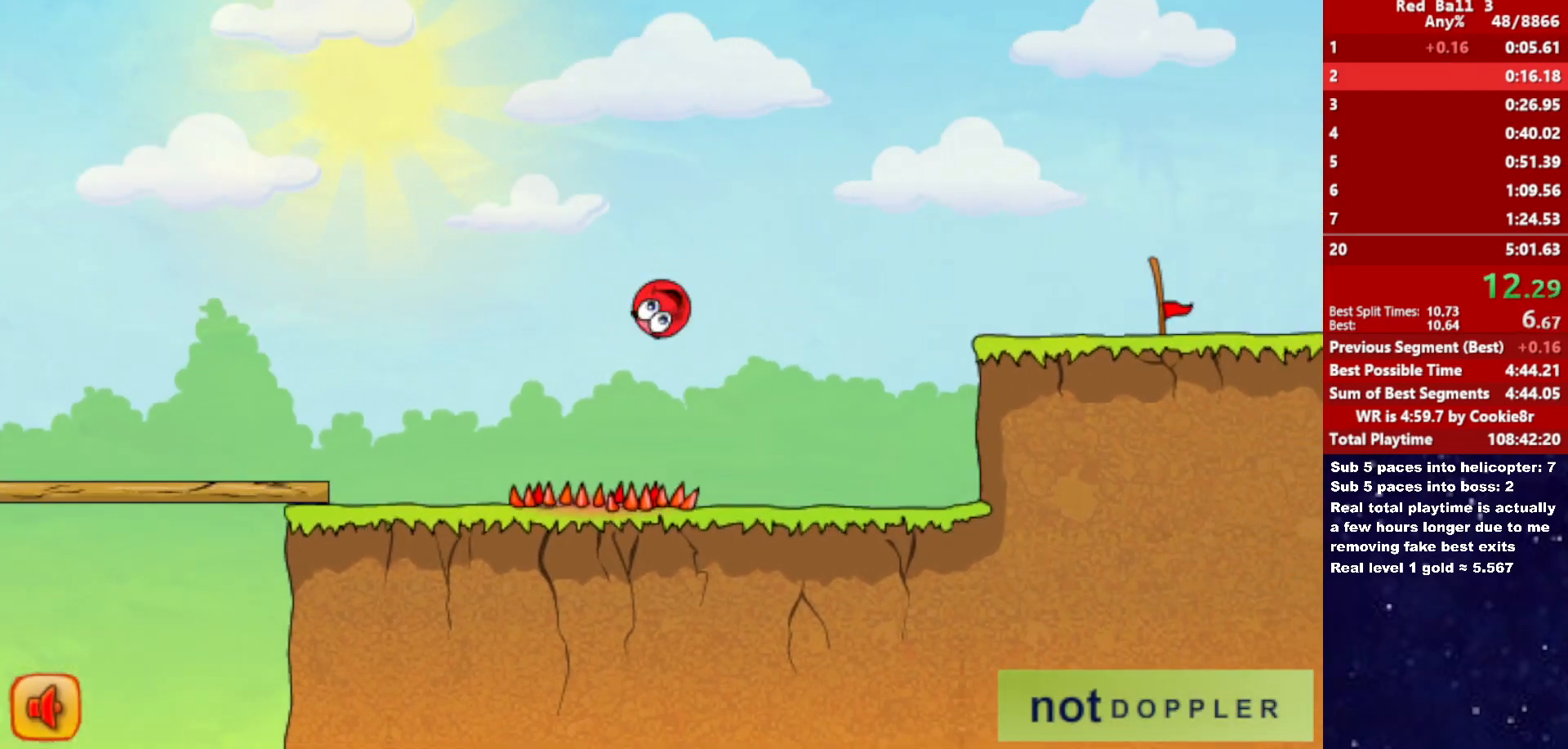
{"keys": ["right"], "events": [[217, "up", "up"]]}
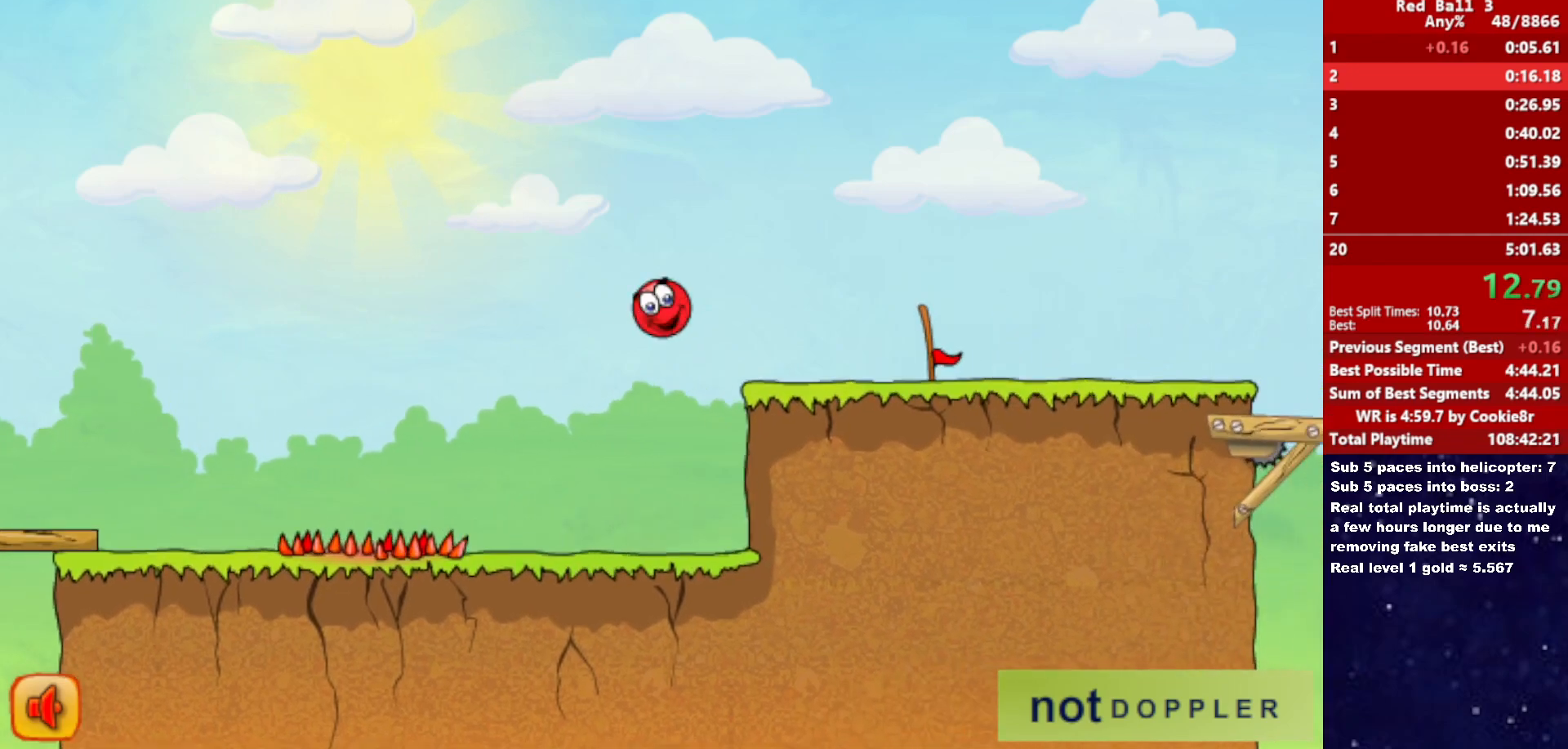
{"keys": ["right"], "events": []}
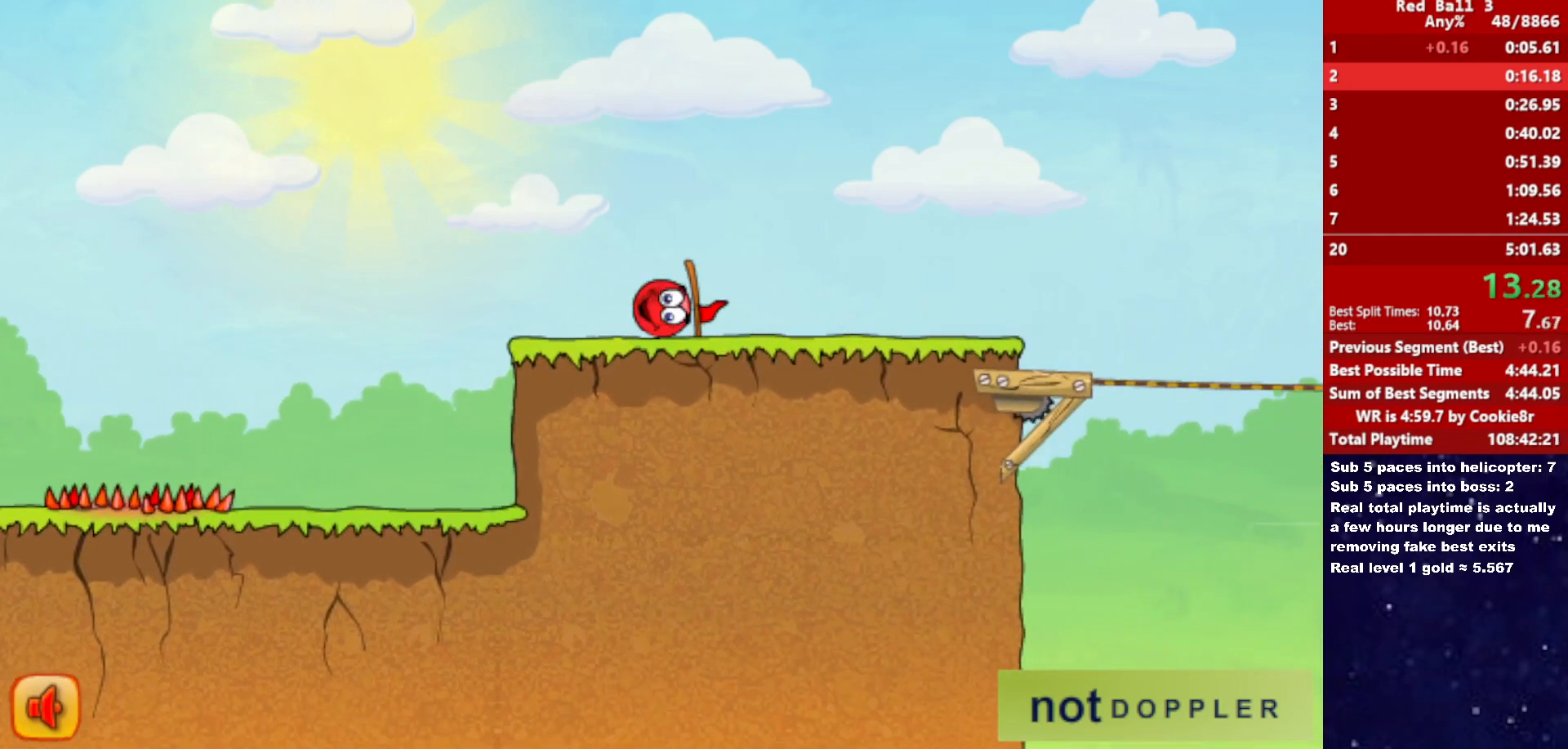
{"keys": ["right"], "events": []}
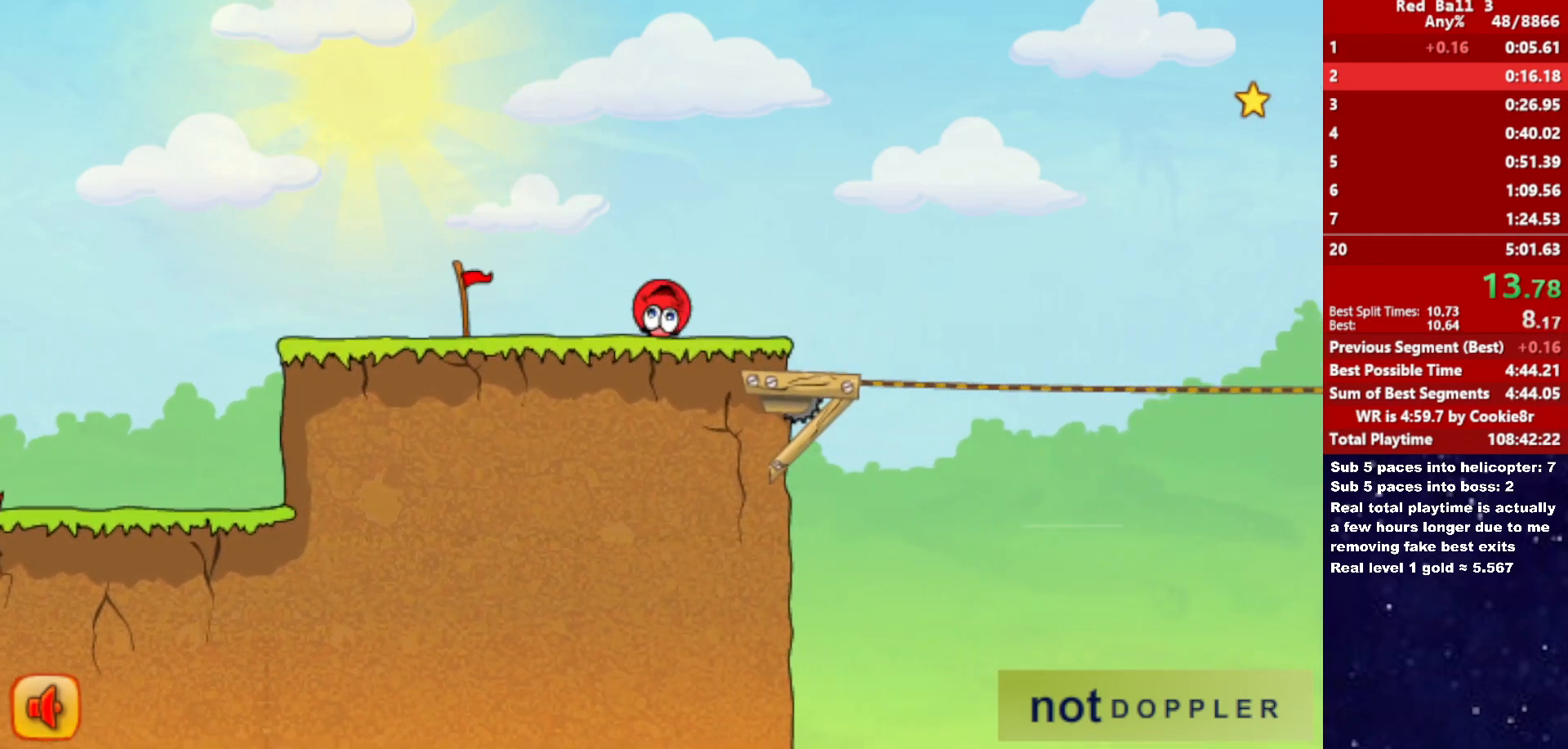
{"keys": ["right", "up"], "events": [[200, "up", "down"]]}
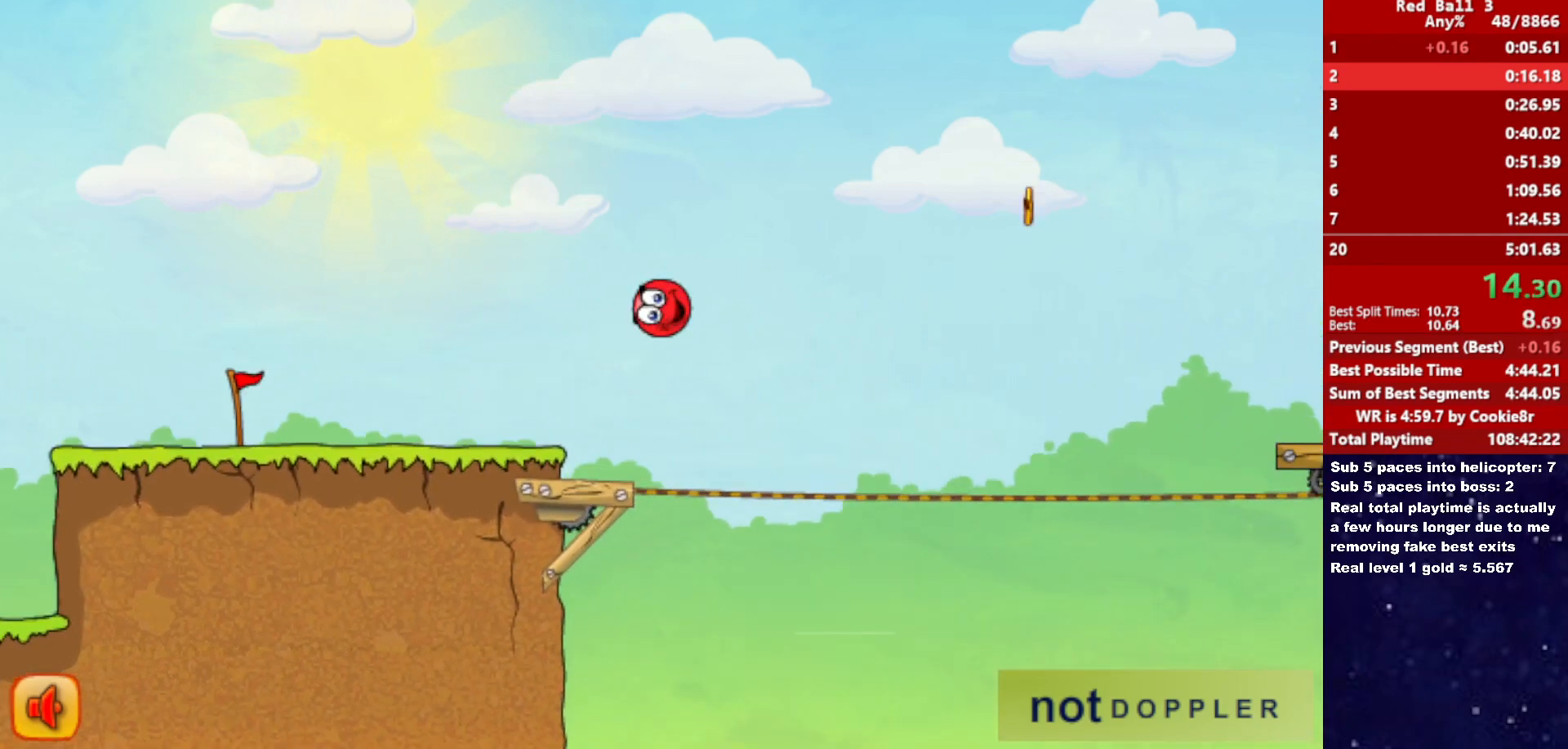
{"keys": ["right", "up"], "events": []}
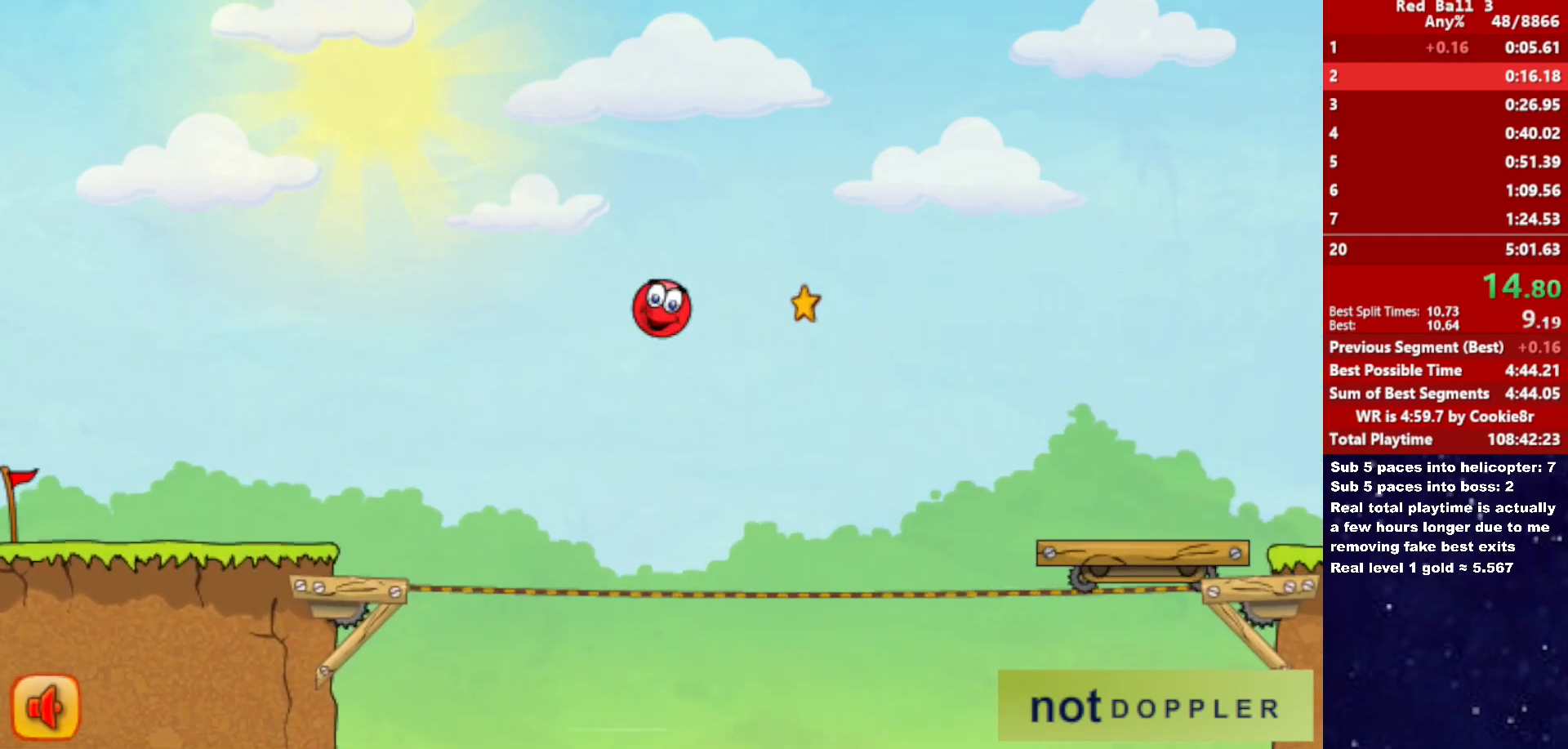
{"keys": ["right"], "events": [[450, "up", "up"]]}
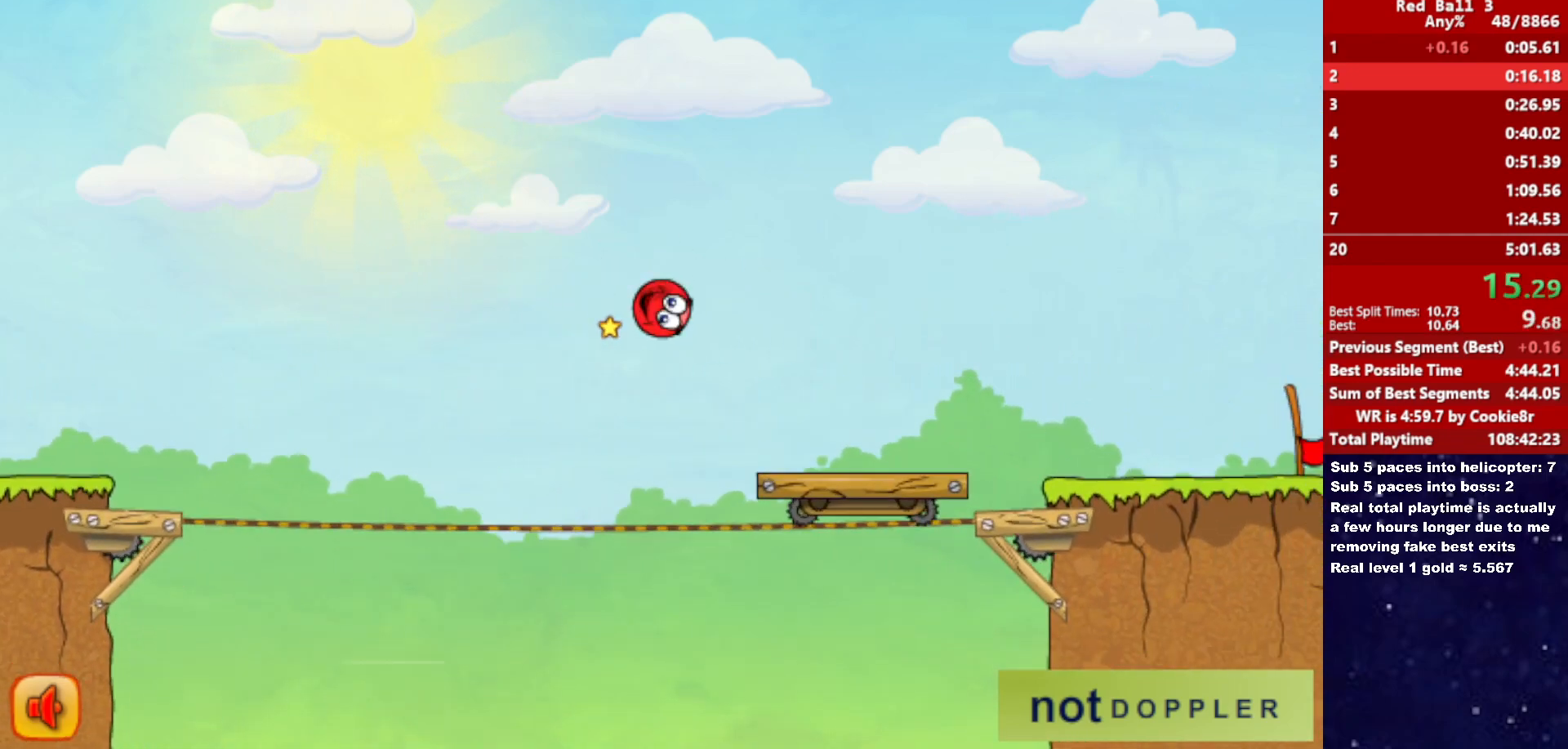
{"keys": ["right"], "events": [[383, "up", "down"], [433, "up", "up"]]}
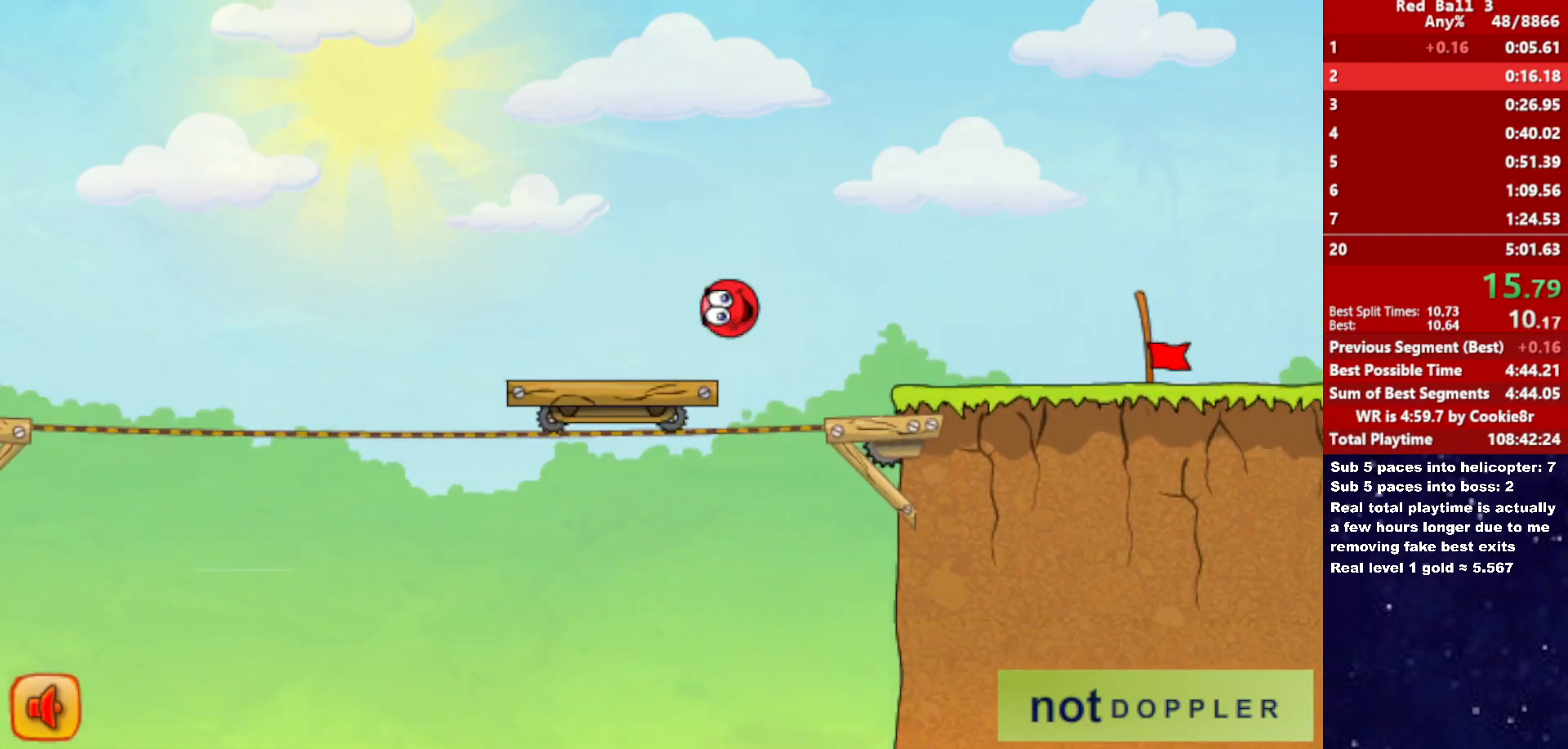
{"keys": ["right"], "events": []}
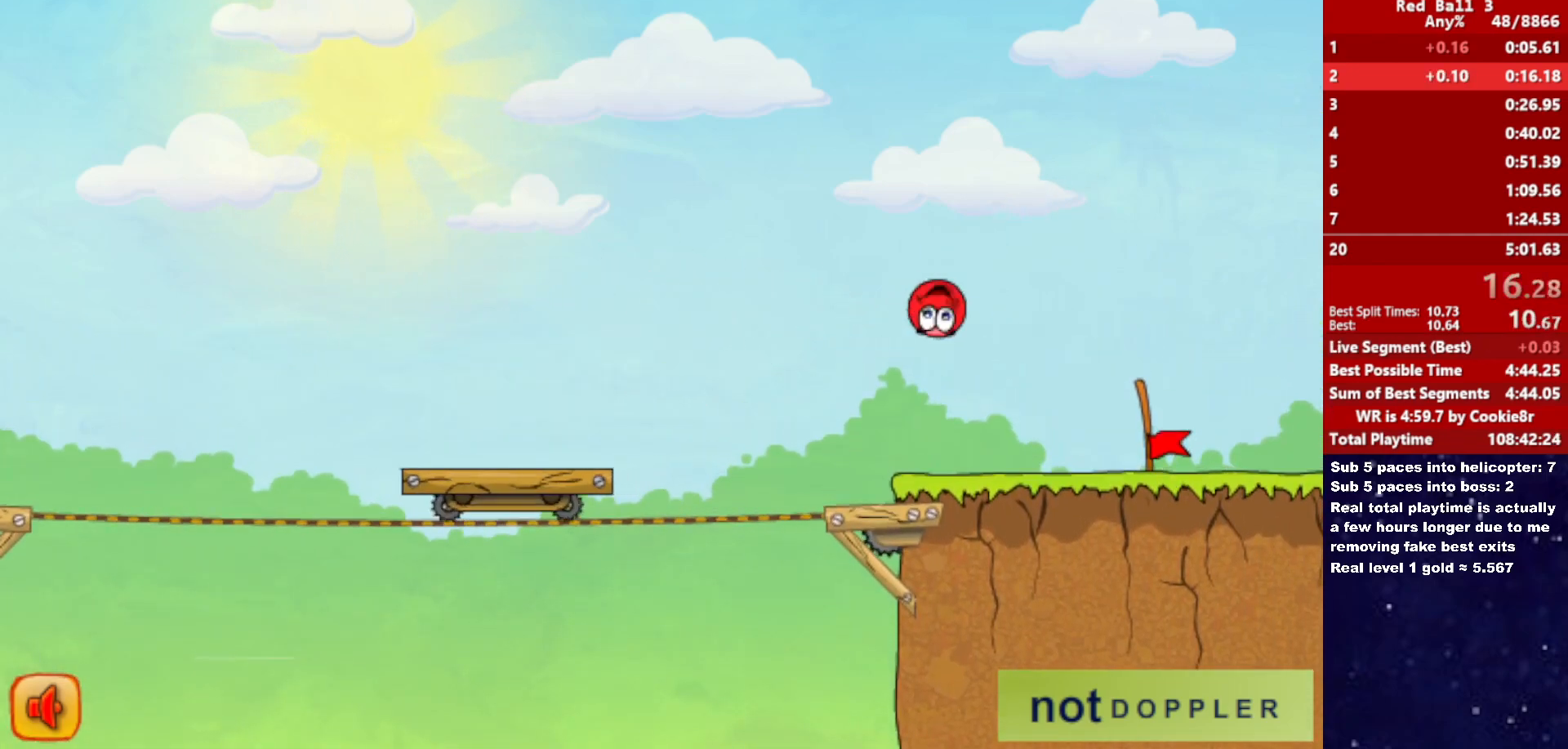
{"keys": ["right"], "events": []}
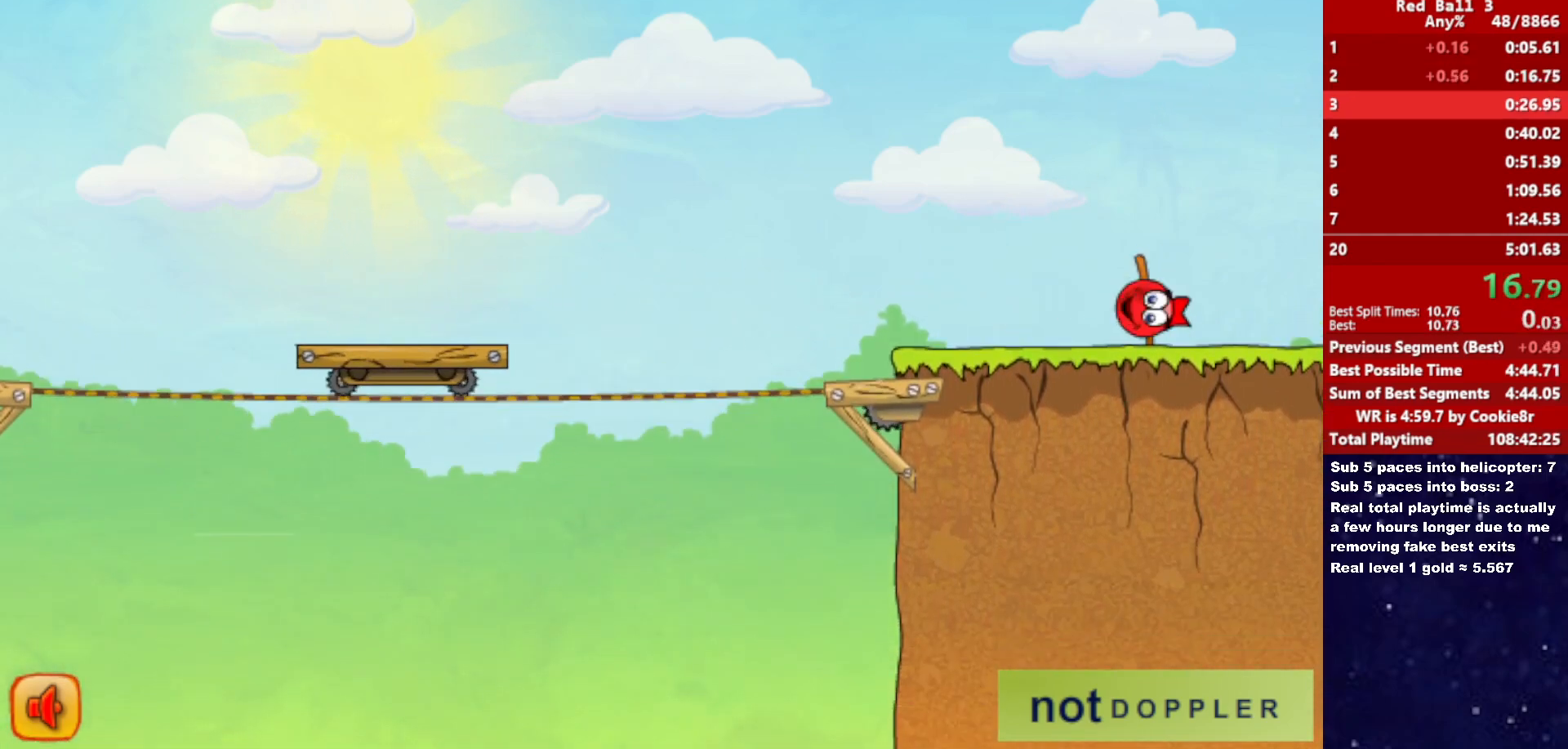
{"keys": ["right"], "events": [[267, "right", "up"], [317, "right", "down"]]}
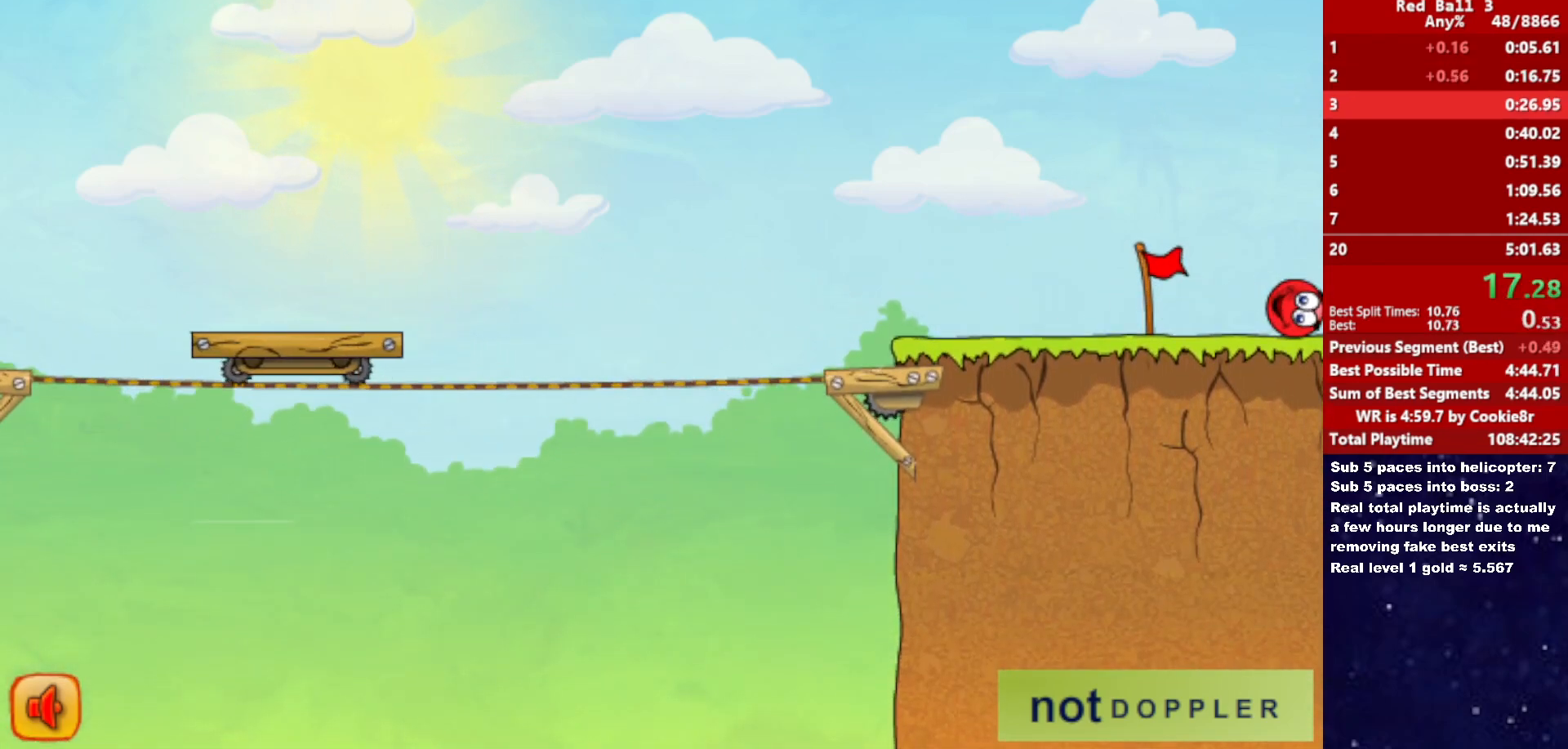
{"keys": ["right"], "events": []}
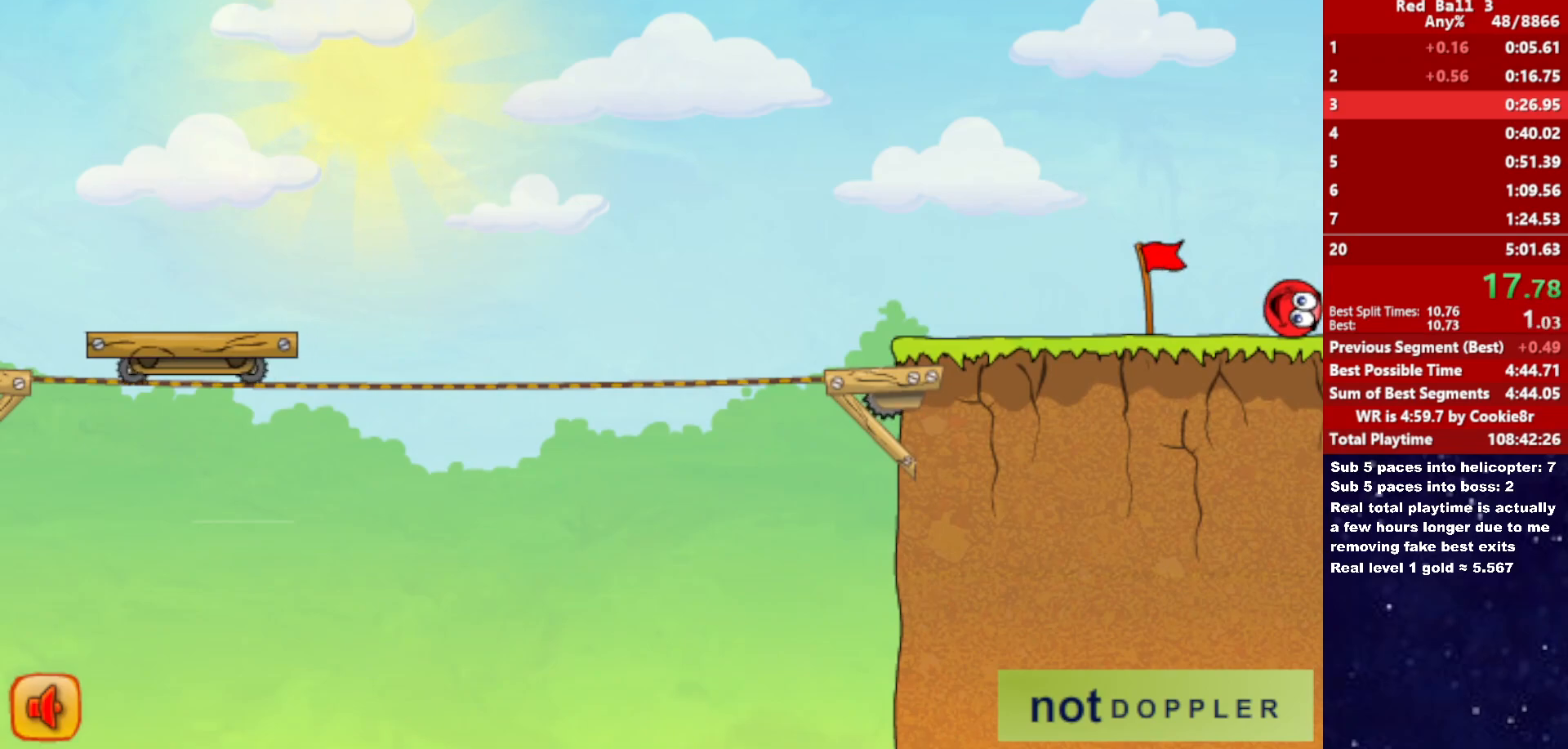
{"keys": ["right"], "events": []}
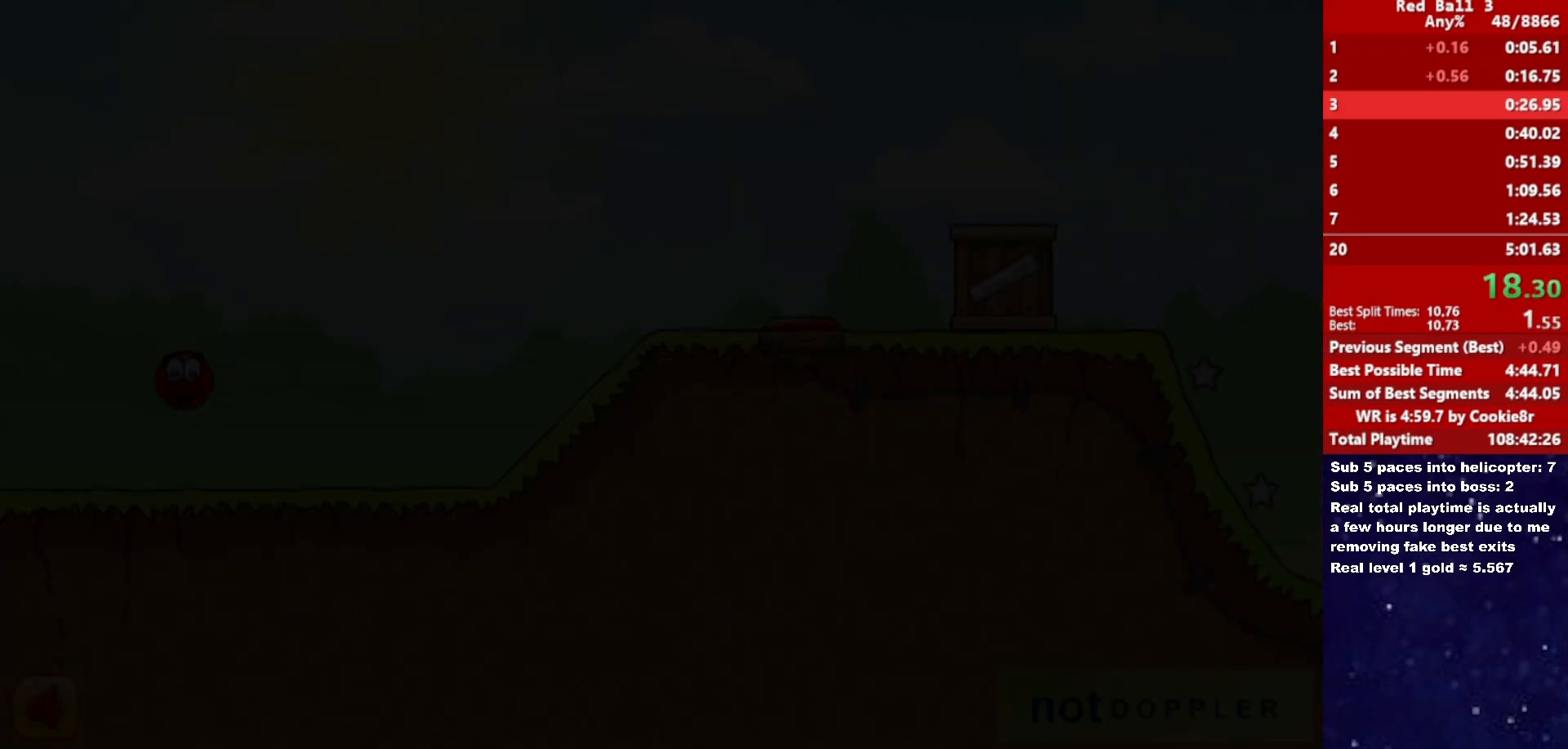
{"keys": ["right"], "events": []}
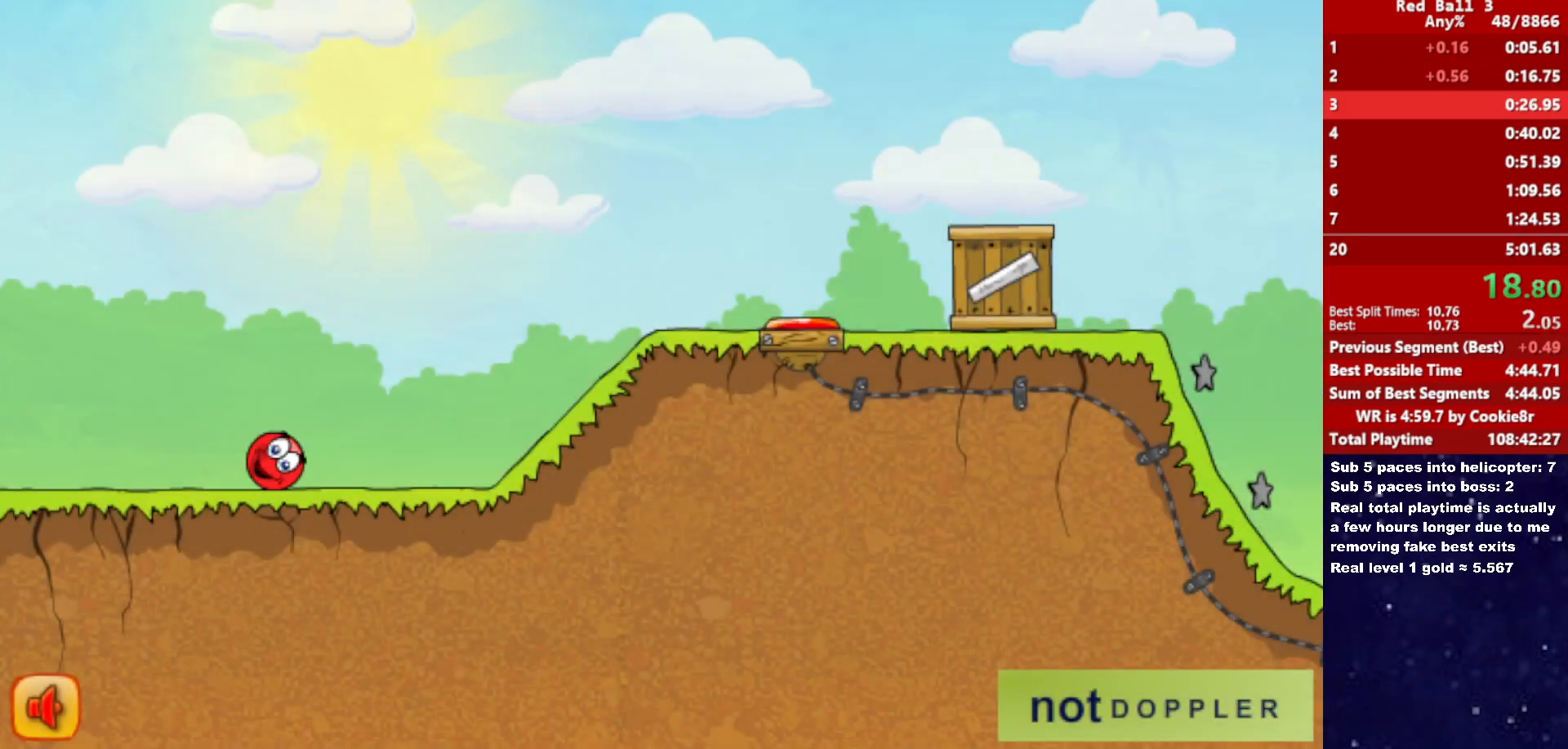
{"keys": ["right"], "events": [[133, "up", "down"], [167, "up", "up"]]}
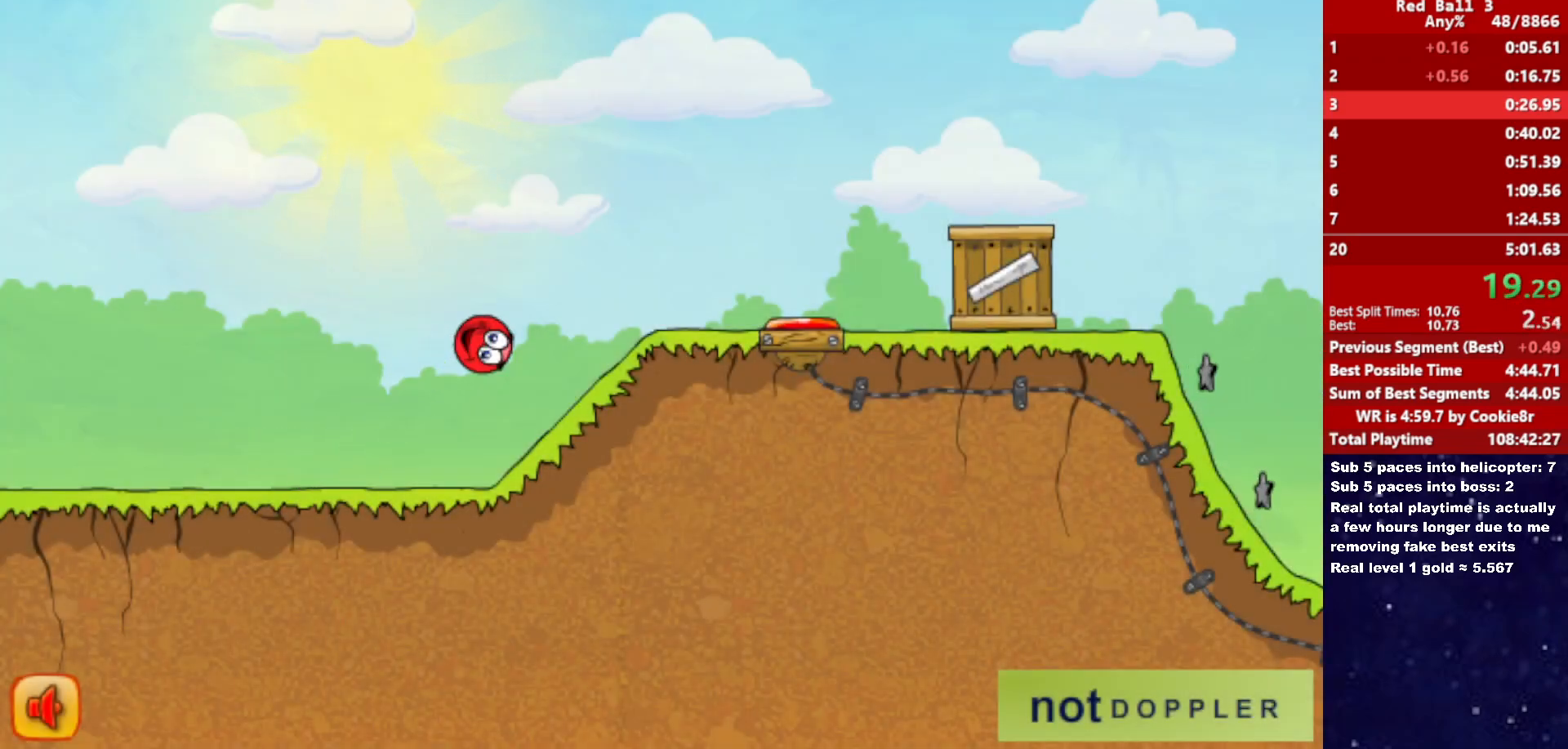
{"keys": ["right", "up"], "events": [[267, "up", "down"]]}
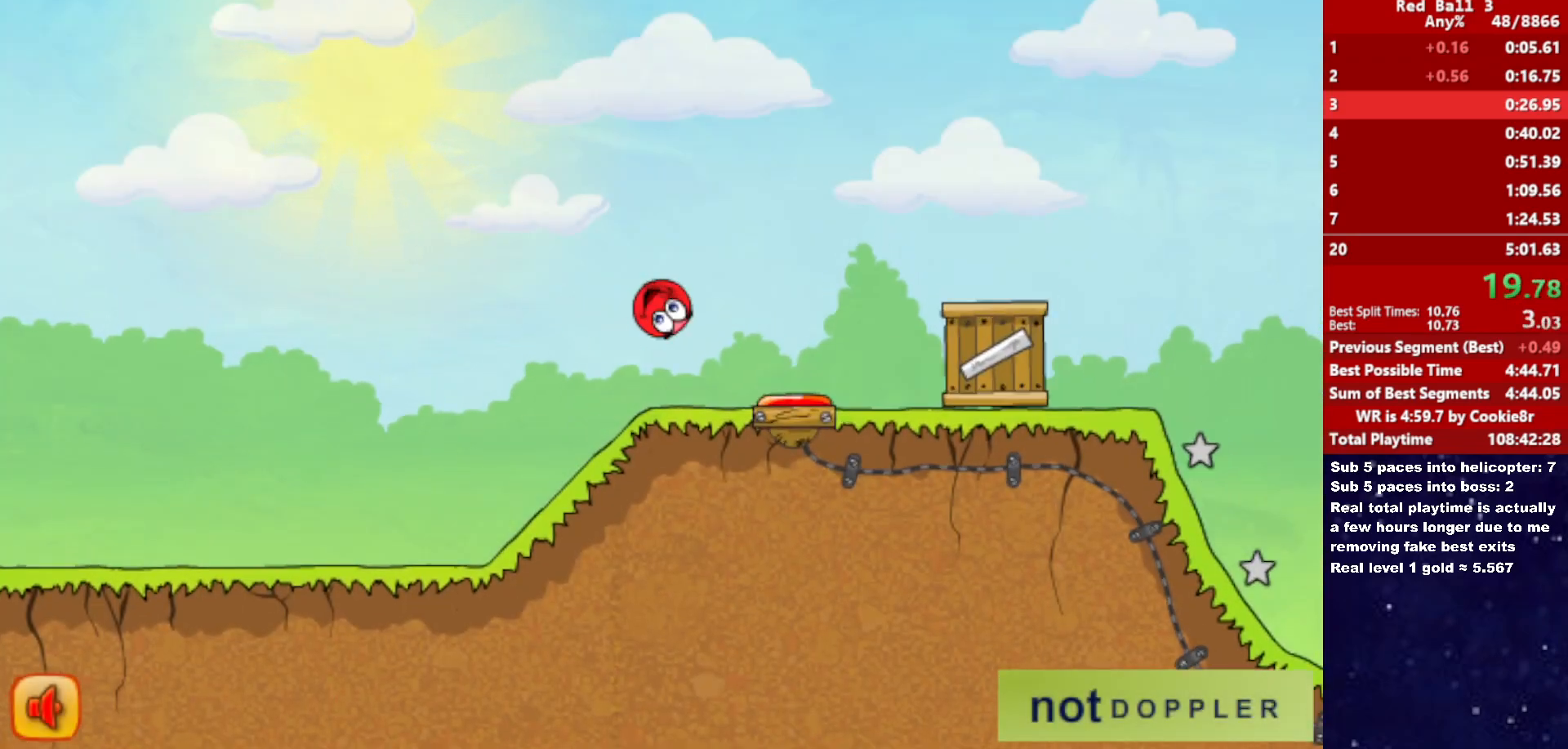
{"keys": ["right", "up"], "events": []}
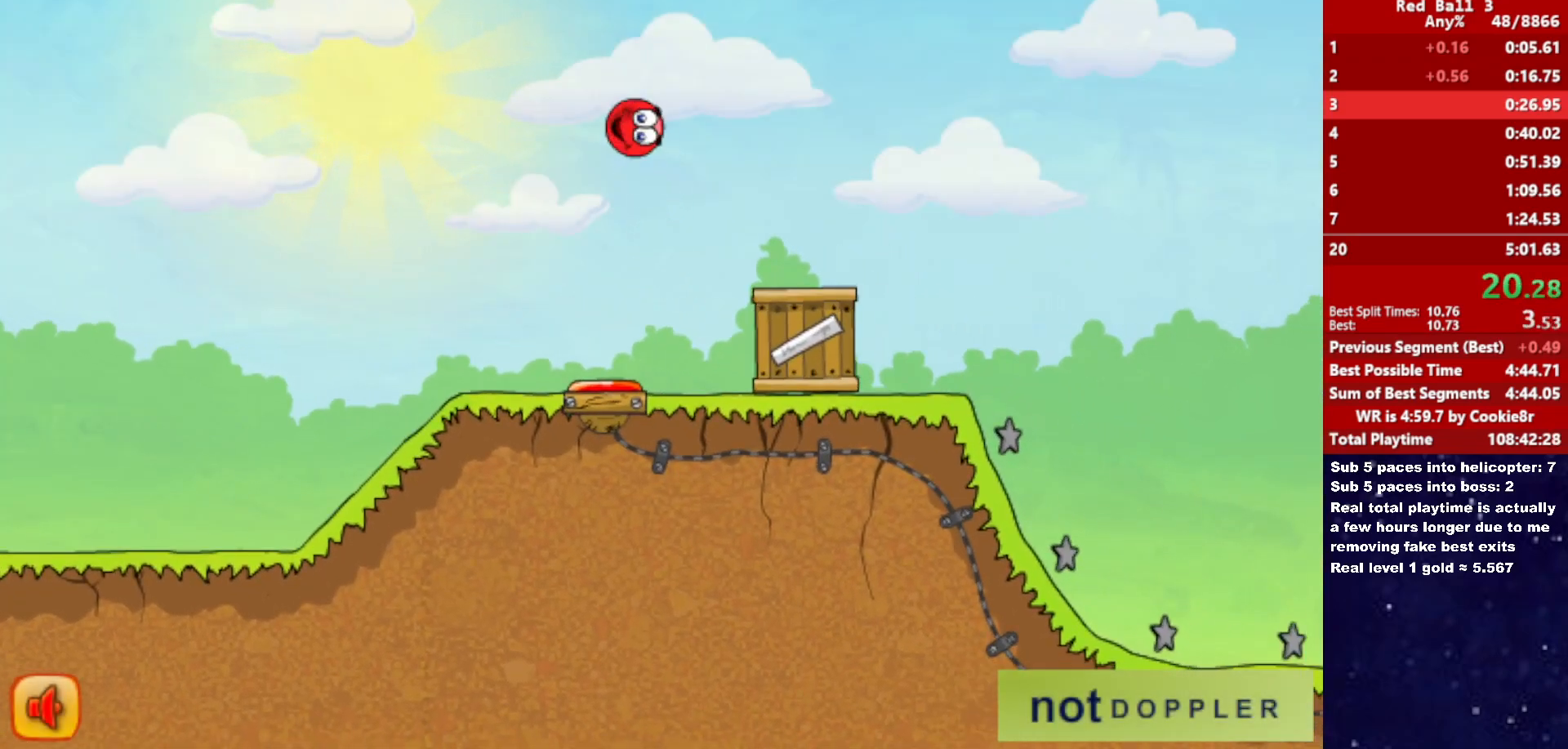
{"keys": ["right", "up"], "events": []}
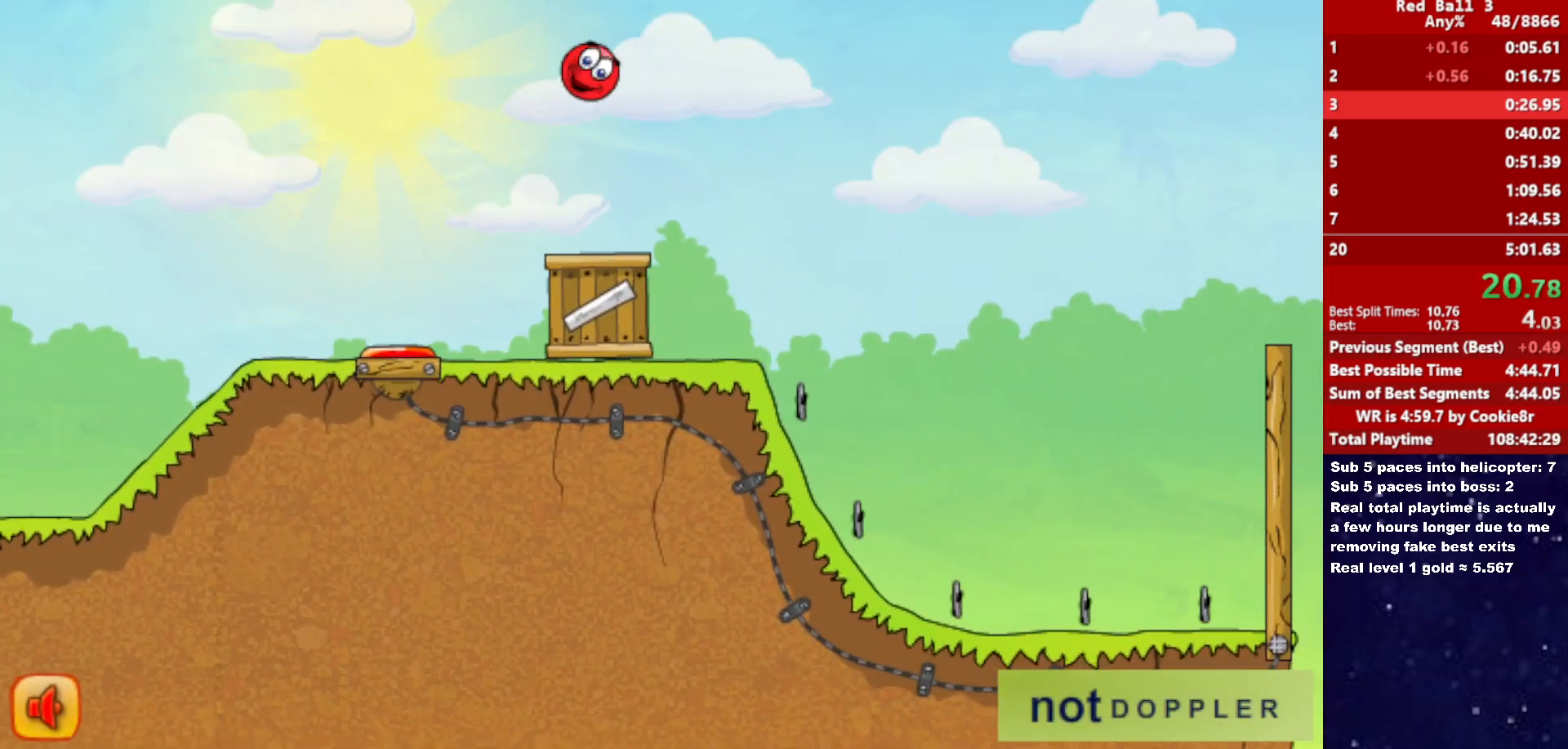
{"keys": ["right", "up"], "events": []}
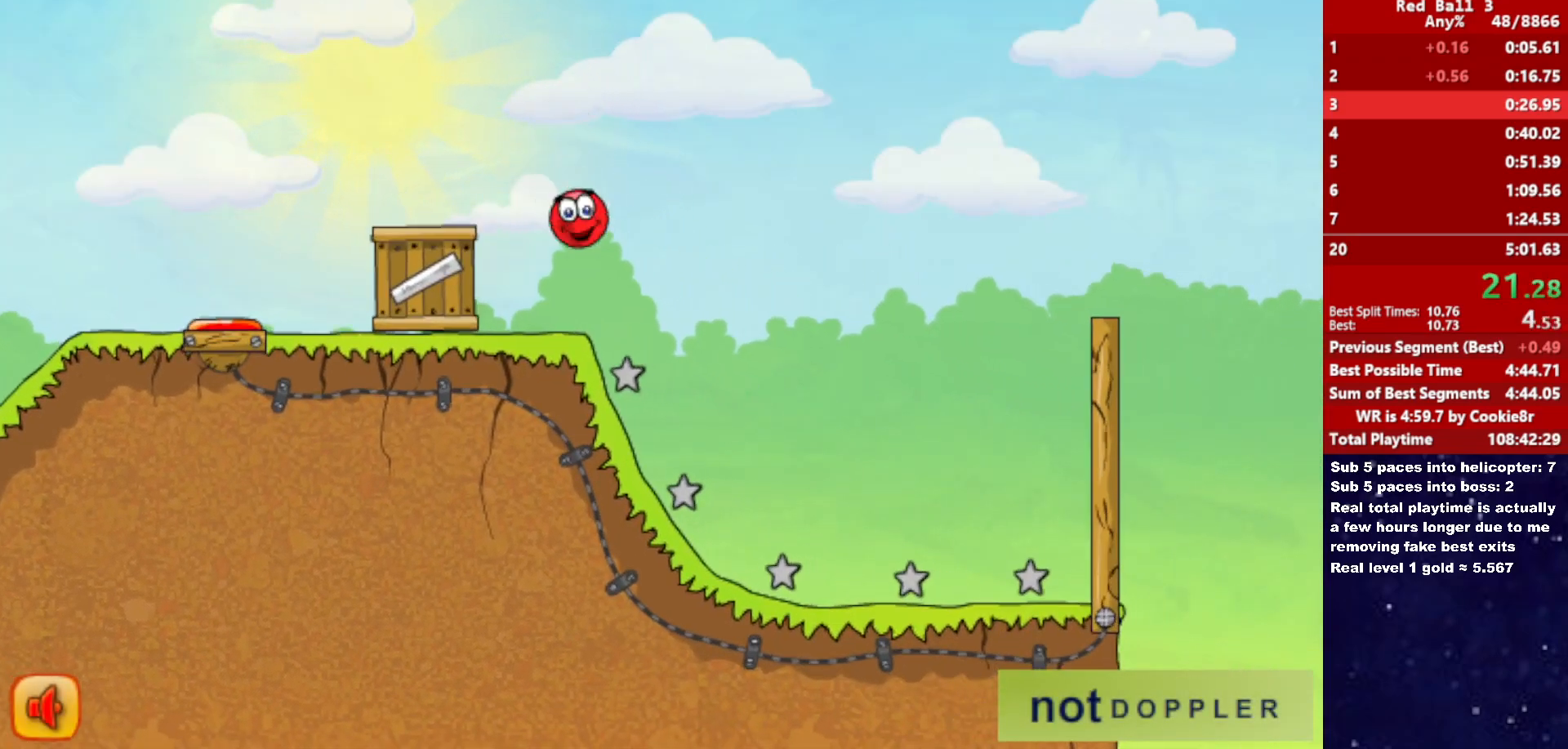
{"keys": ["right", "up"], "events": [[167, "up", "up"], [433, "p", "down"], [433, "up", "down"], [500, "p", "up"]]}
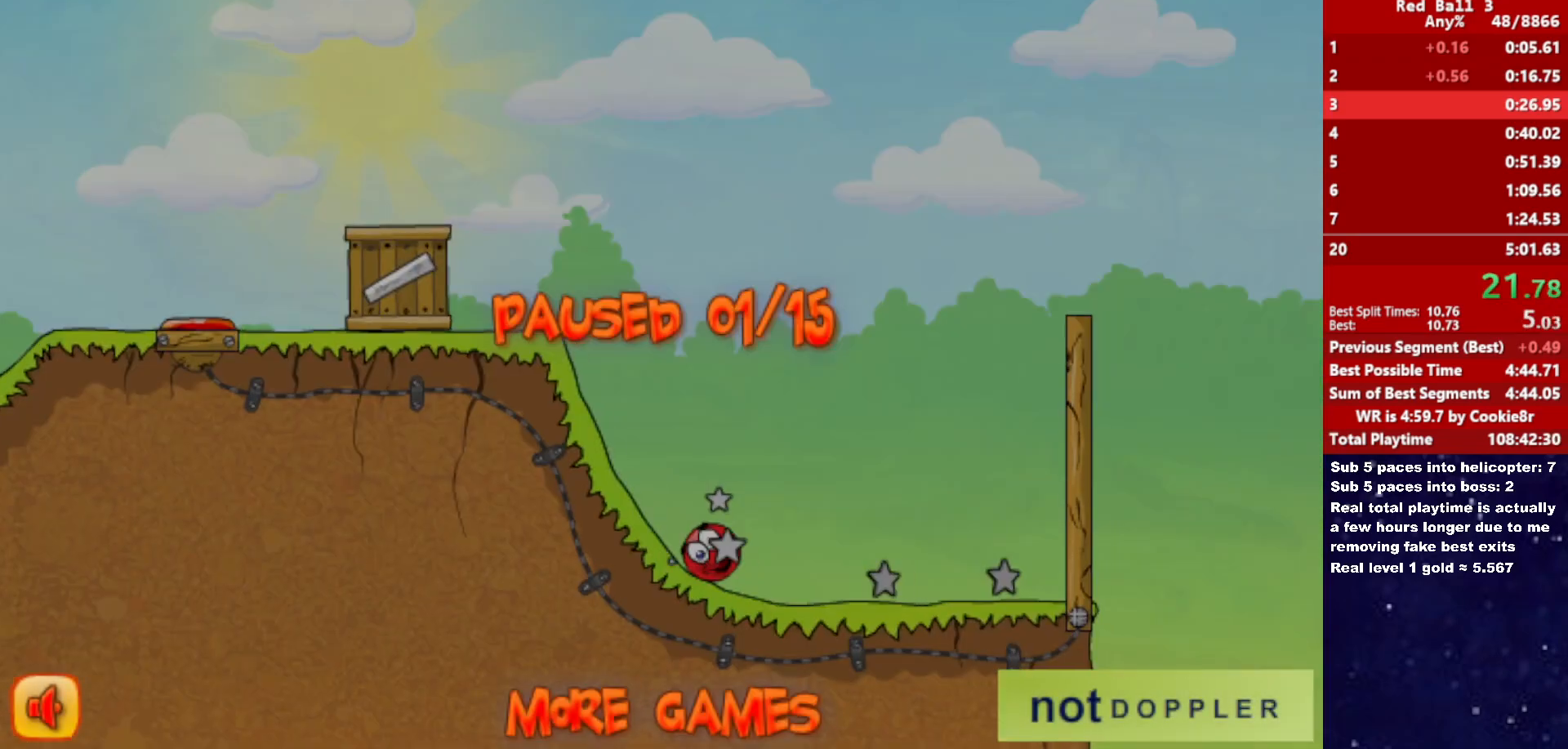
{"keys": ["right", "up"], "events": [[450, "p", "down"], [500, "p", "up"]]}
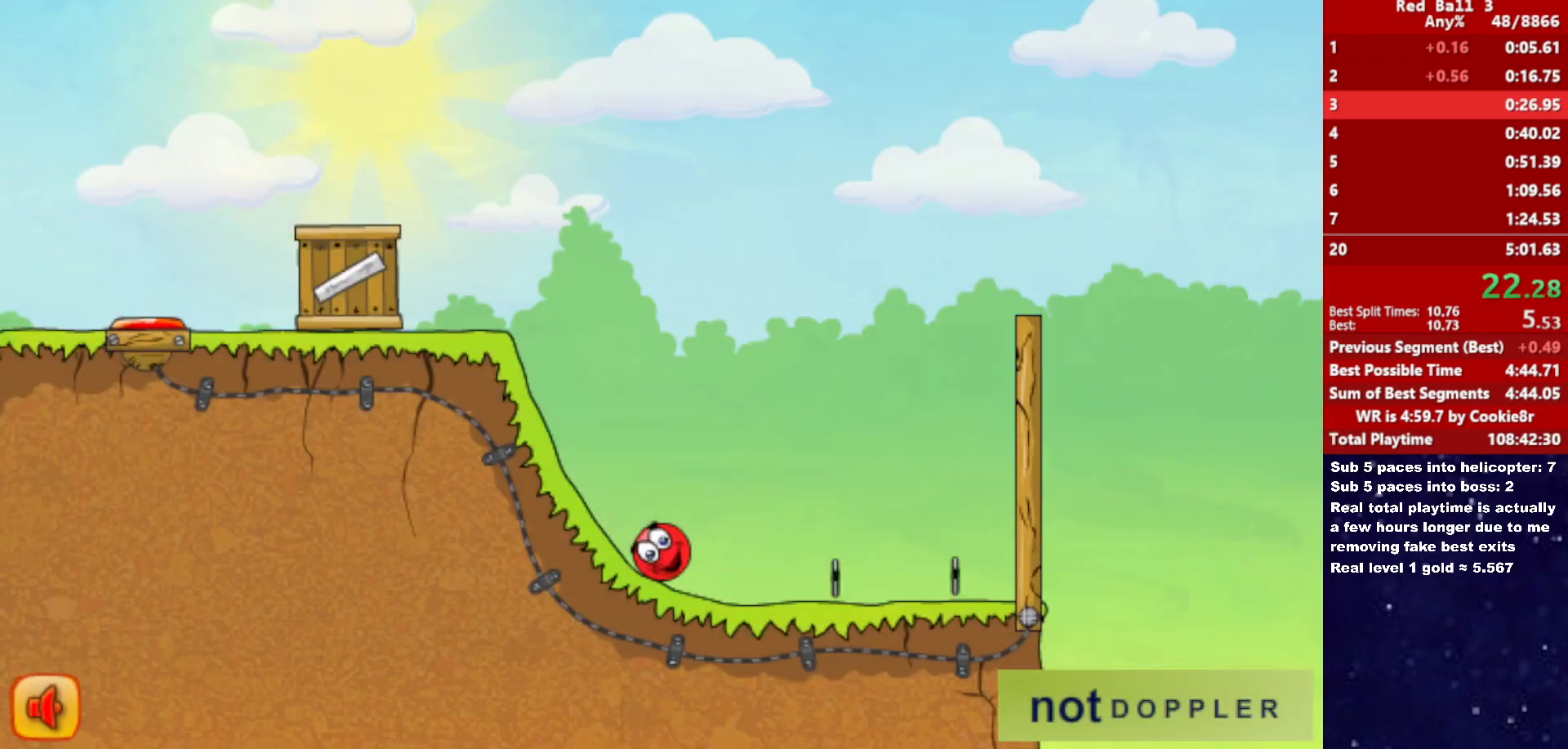
{"keys": ["right", "up"], "events": [[83, "p", "down"], [133, "p", "up"], [183, "p", "down"], [283, "p", "up"]]}
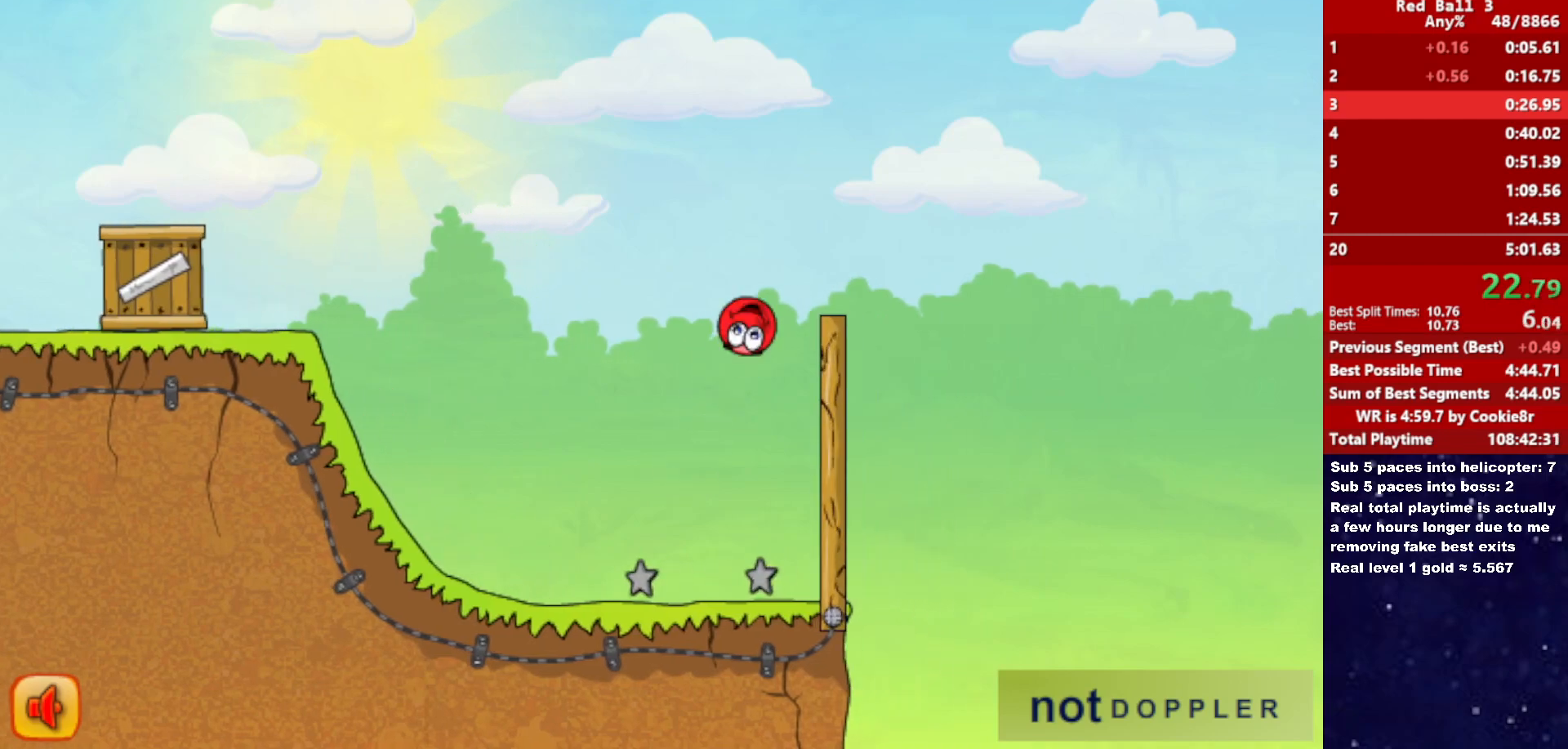
{"keys": ["right", "up"], "events": []}
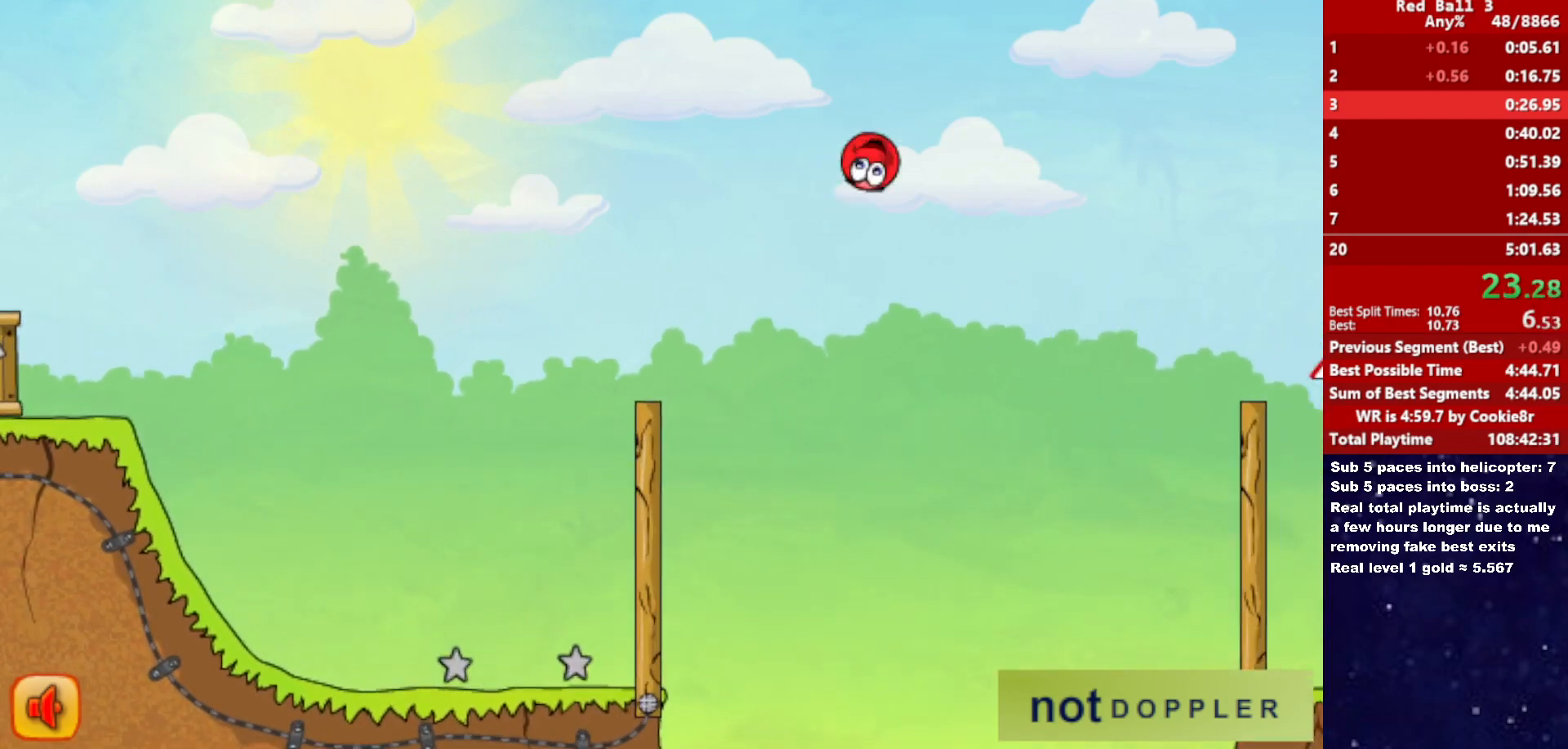
{"keys": ["right", "up"], "events": []}
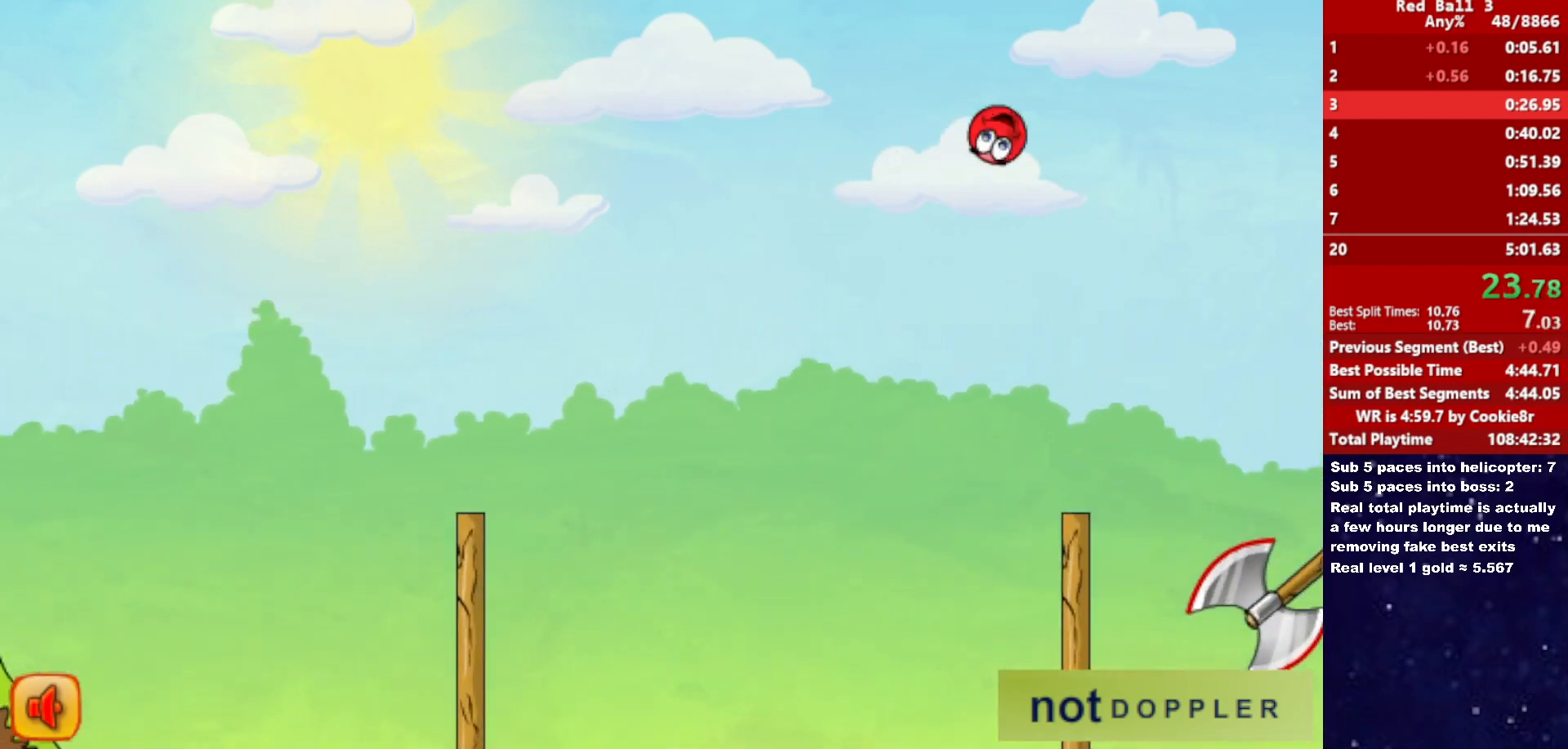
{"keys": ["right", "up"], "events": []}
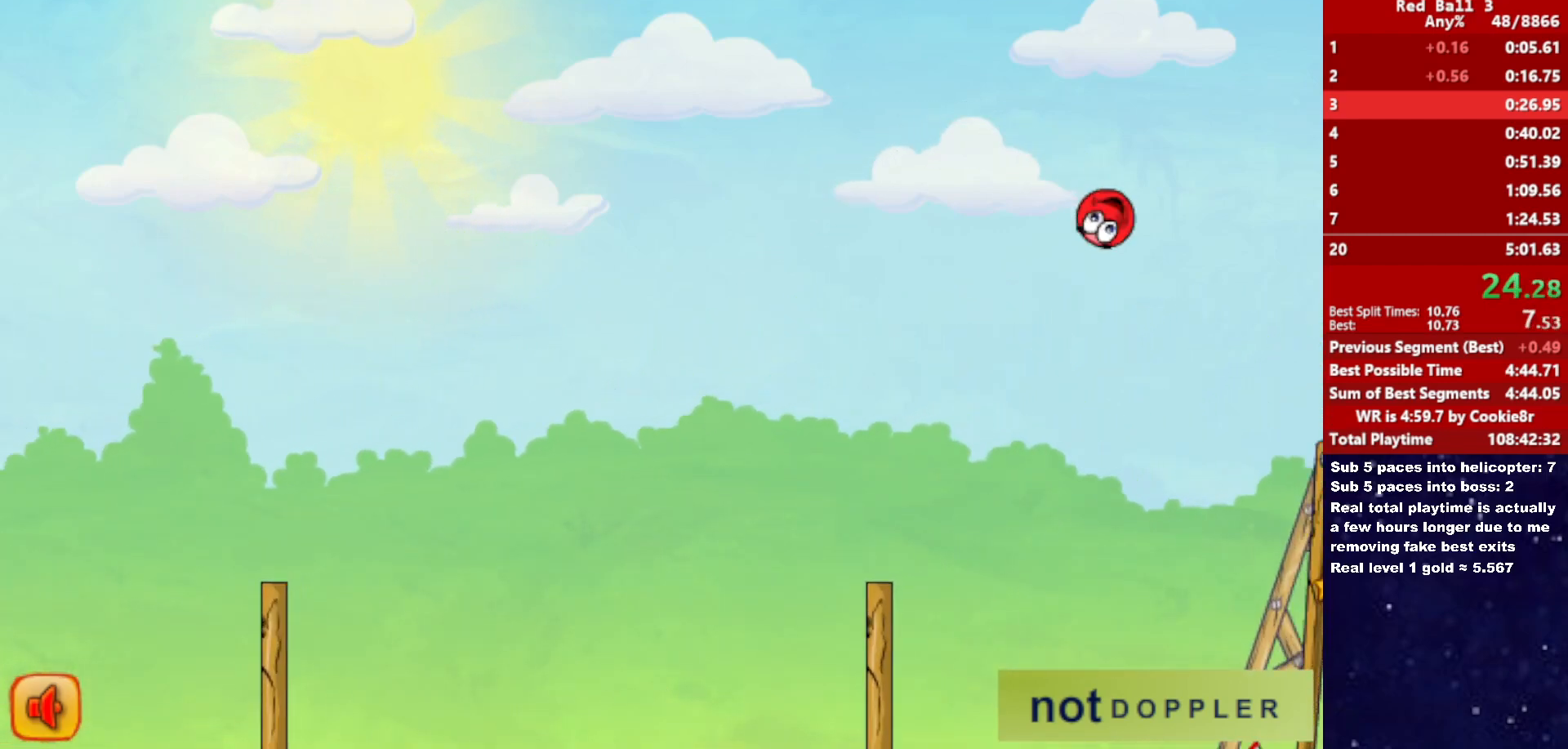
{"keys": ["right", "up"], "events": []}
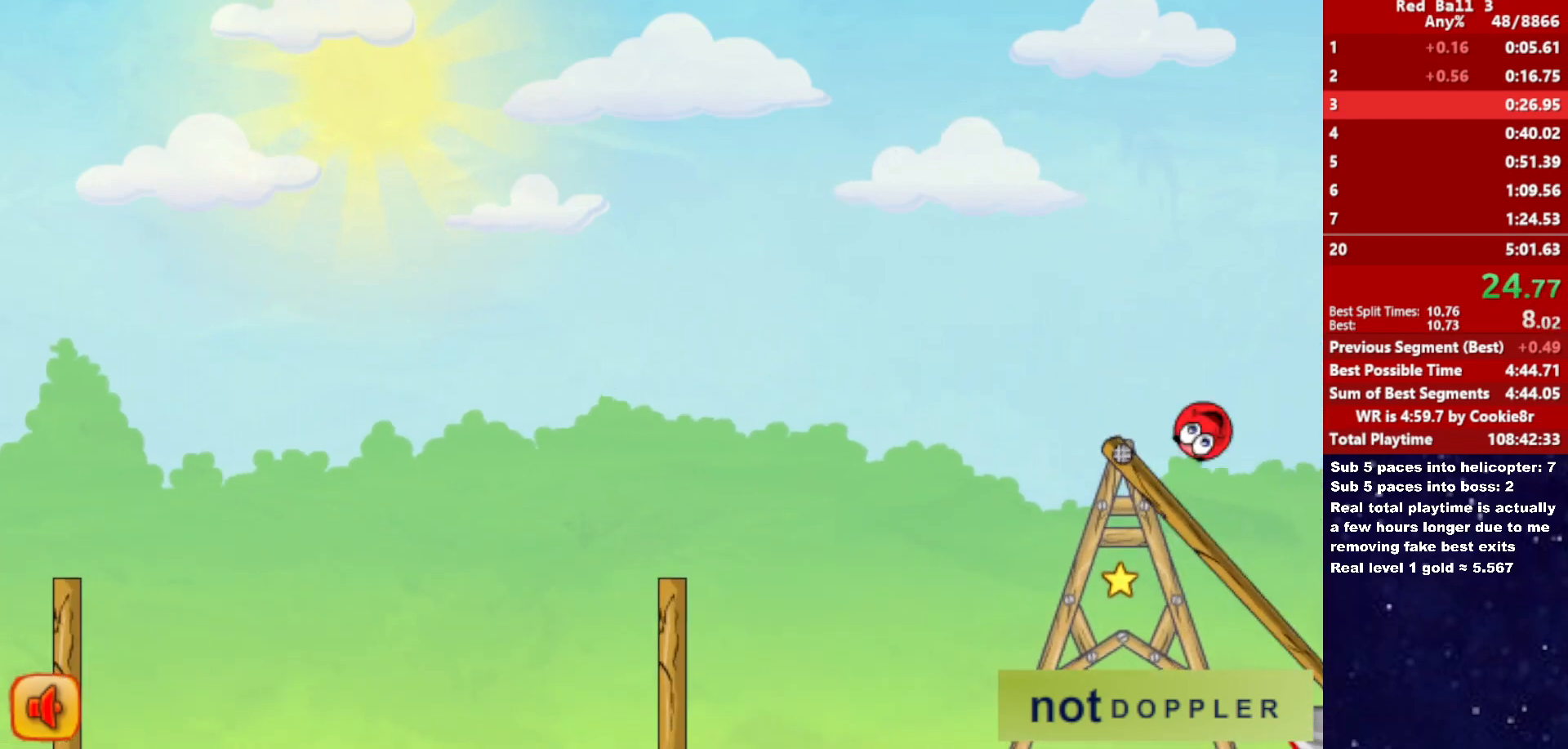
{"keys": ["right"], "events": [[350, "up", "up"]]}
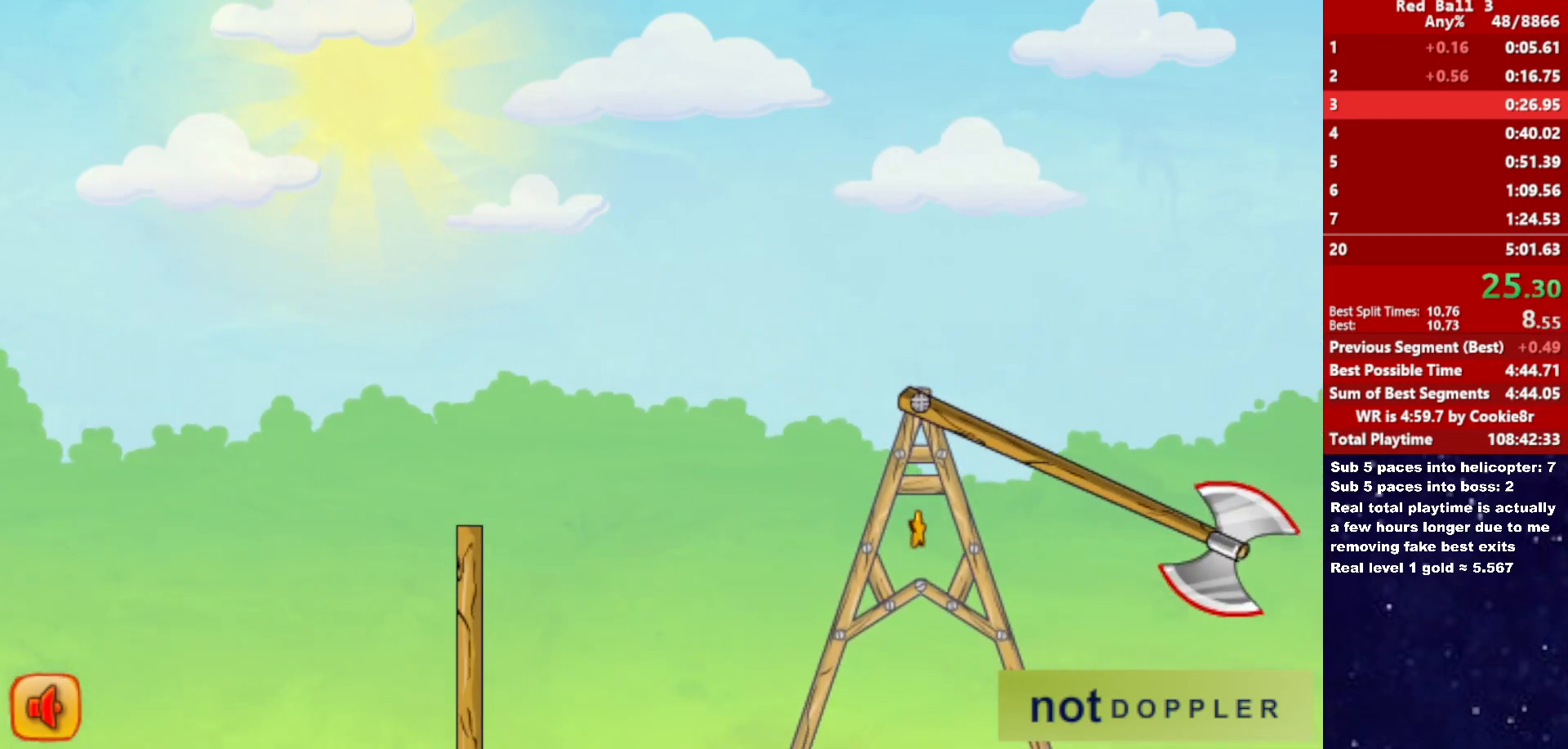
{"keys": ["right"], "events": []}